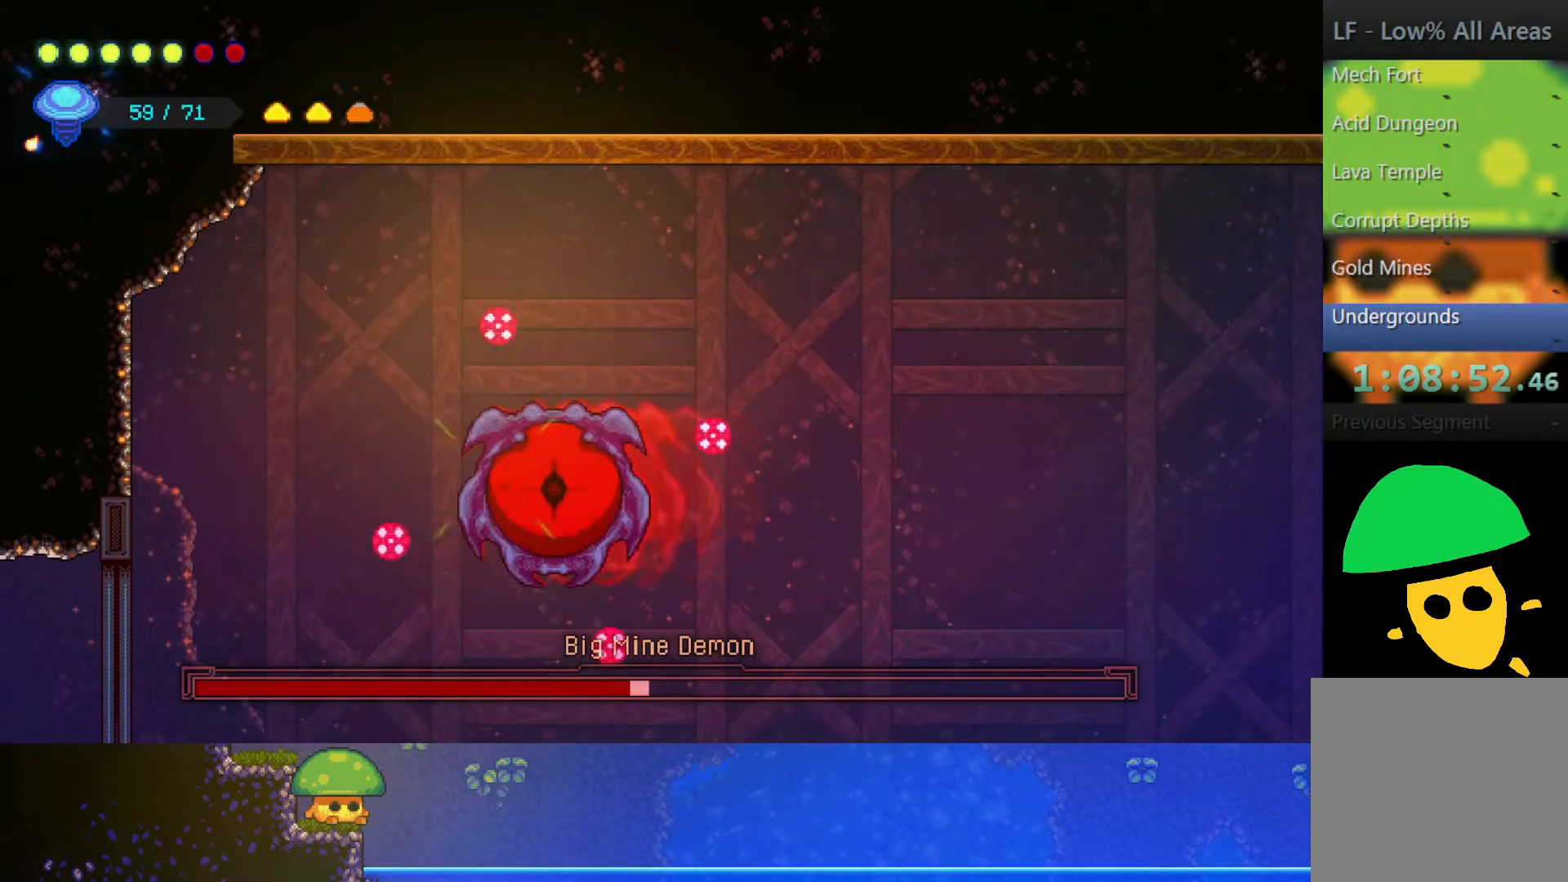
Gameplay with a controller (PlayStation layout); each line is a JSON object with the inputs held at the frame after it. "events" lists button and stick changes between this image and that frame as [ms after this image, input, new state], when the widget could be followed in between.
{"buttons": ["SQUARE"], "left_stick": "down", "right_stick": "center", "events": [[150, "SQUARE", "down"], [250, "SQUARE", "up"], [500, "SQUARE", "down"]]}
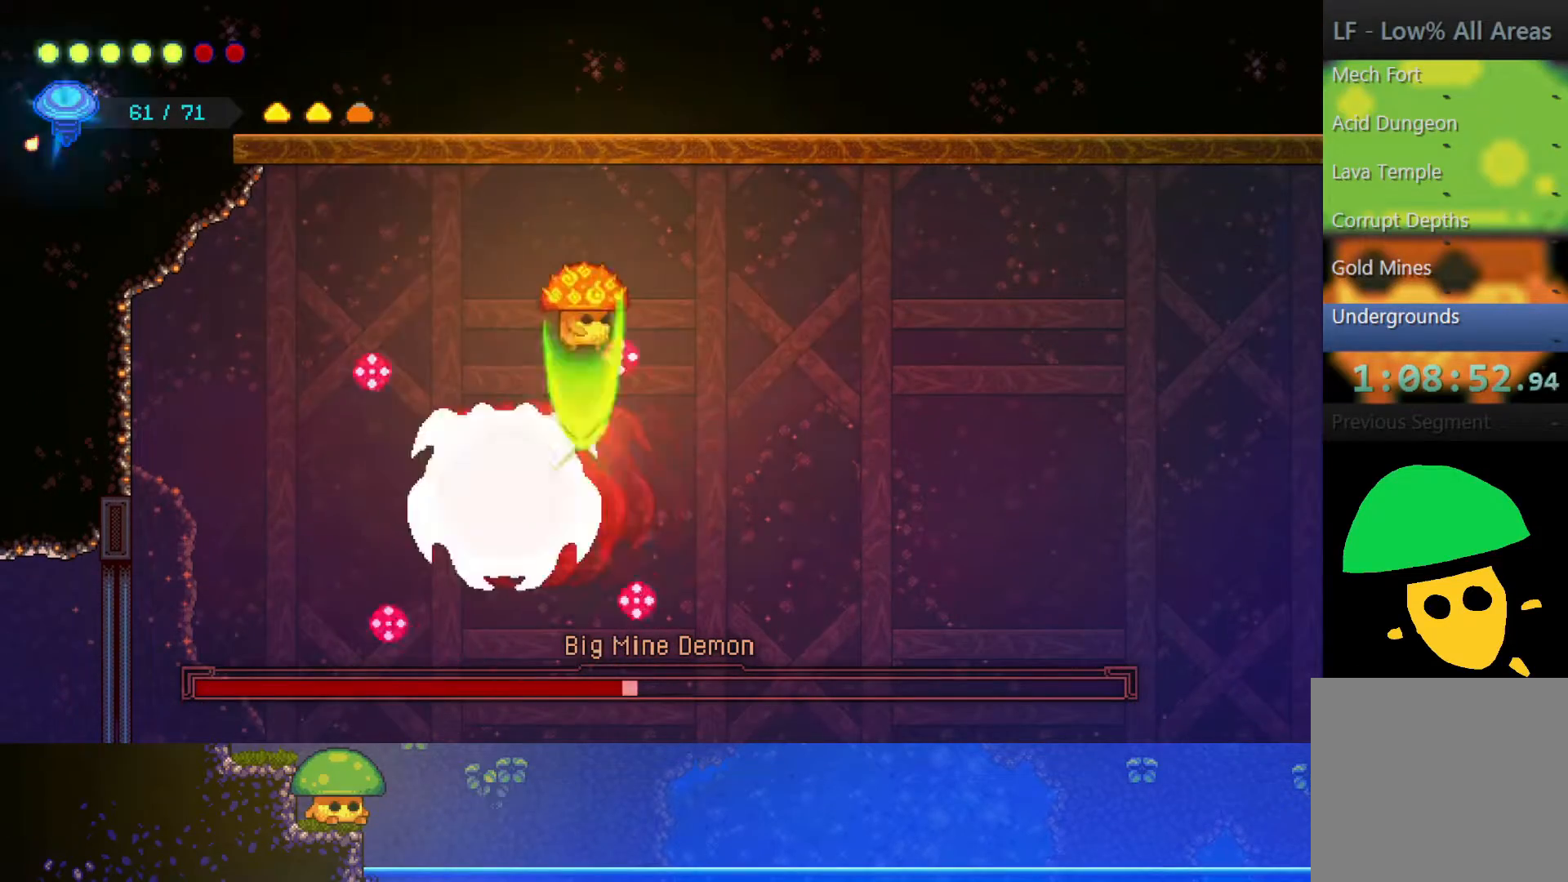
{"buttons": [], "left_stick": "down", "right_stick": "center", "events": [[100, "SQUARE", "up"]]}
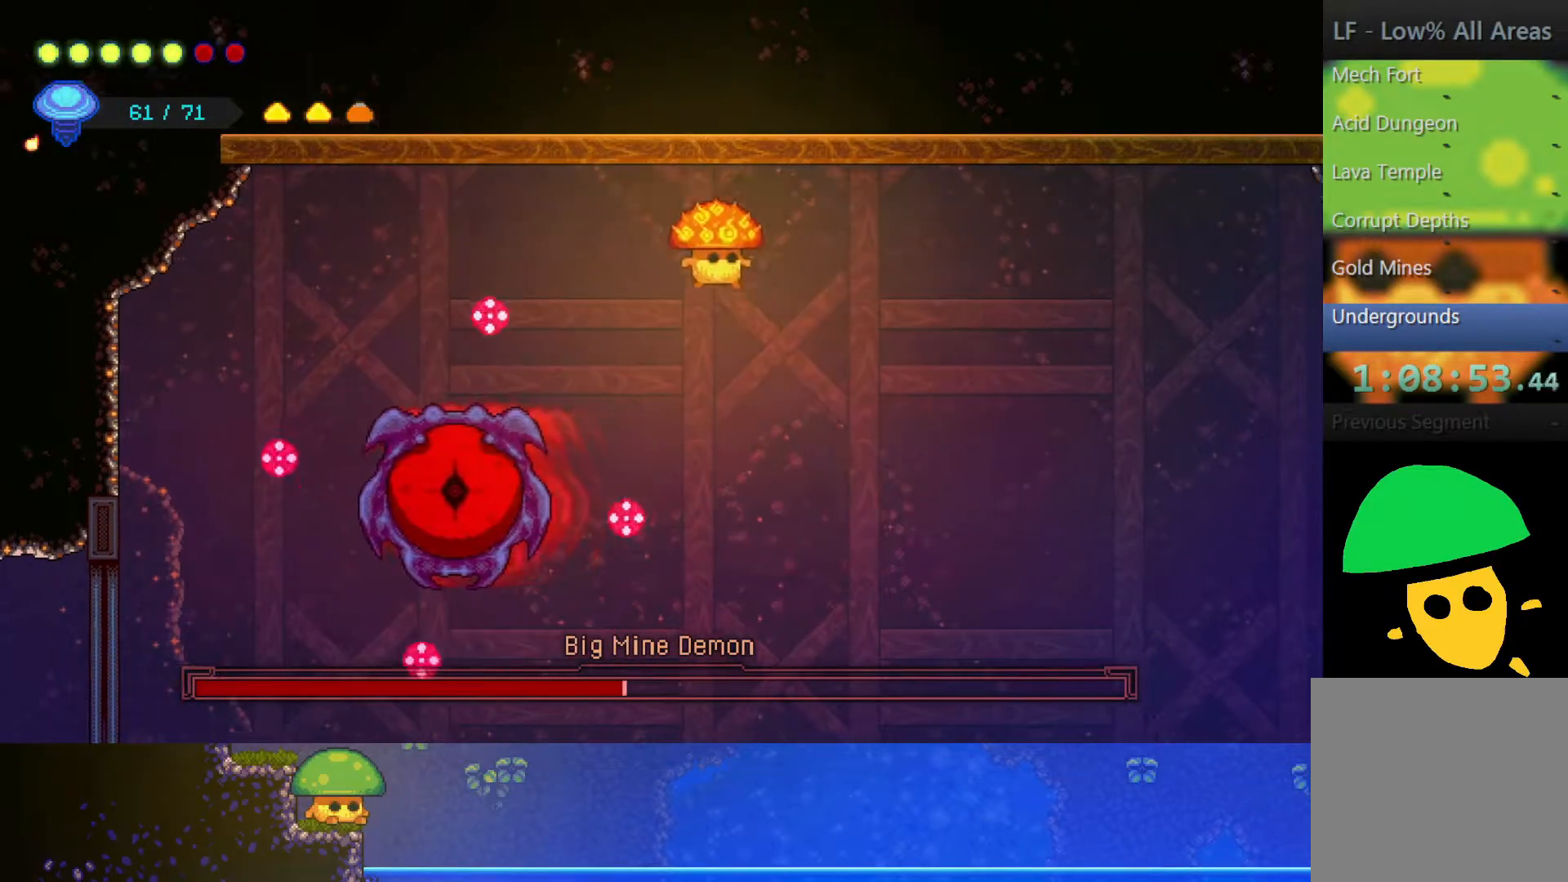
{"buttons": [], "left_stick": "center", "right_stick": "center", "events": [[167, "left_stick", "left"], [250, "SQUARE", "down"], [350, "SQUARE", "up"], [350, "left_stick", "center"]]}
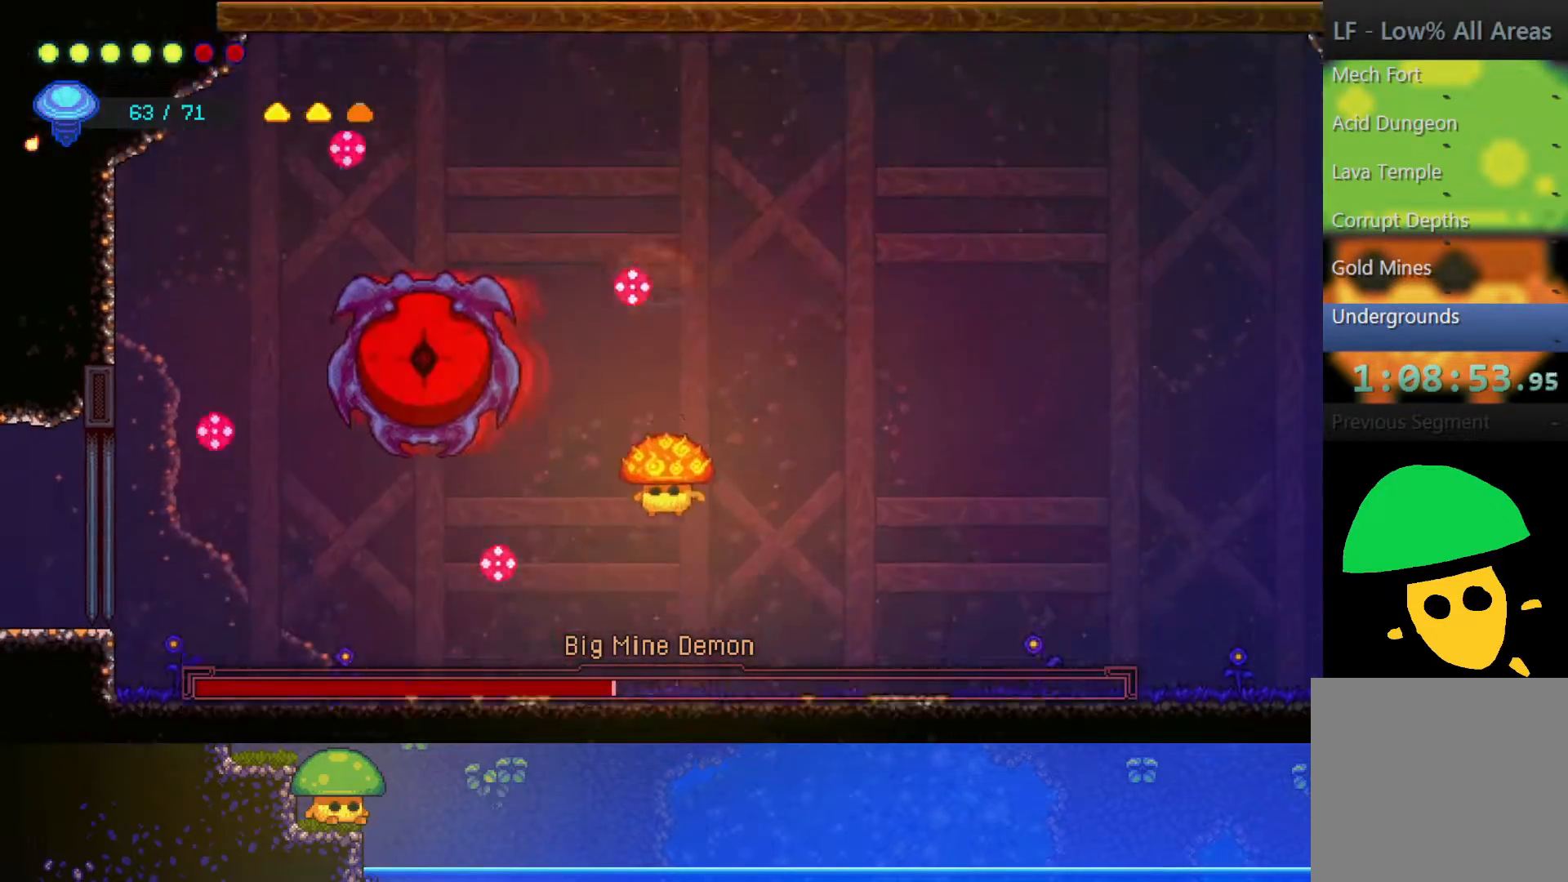
{"buttons": [], "left_stick": "up-right", "right_stick": "center", "events": [[50, "left_stick", "right"], [117, "left_stick", "up-right"], [250, "CROSS", "down"], [300, "left_stick", "up"], [350, "CROSS", "up"], [450, "left_stick", "up-right"]]}
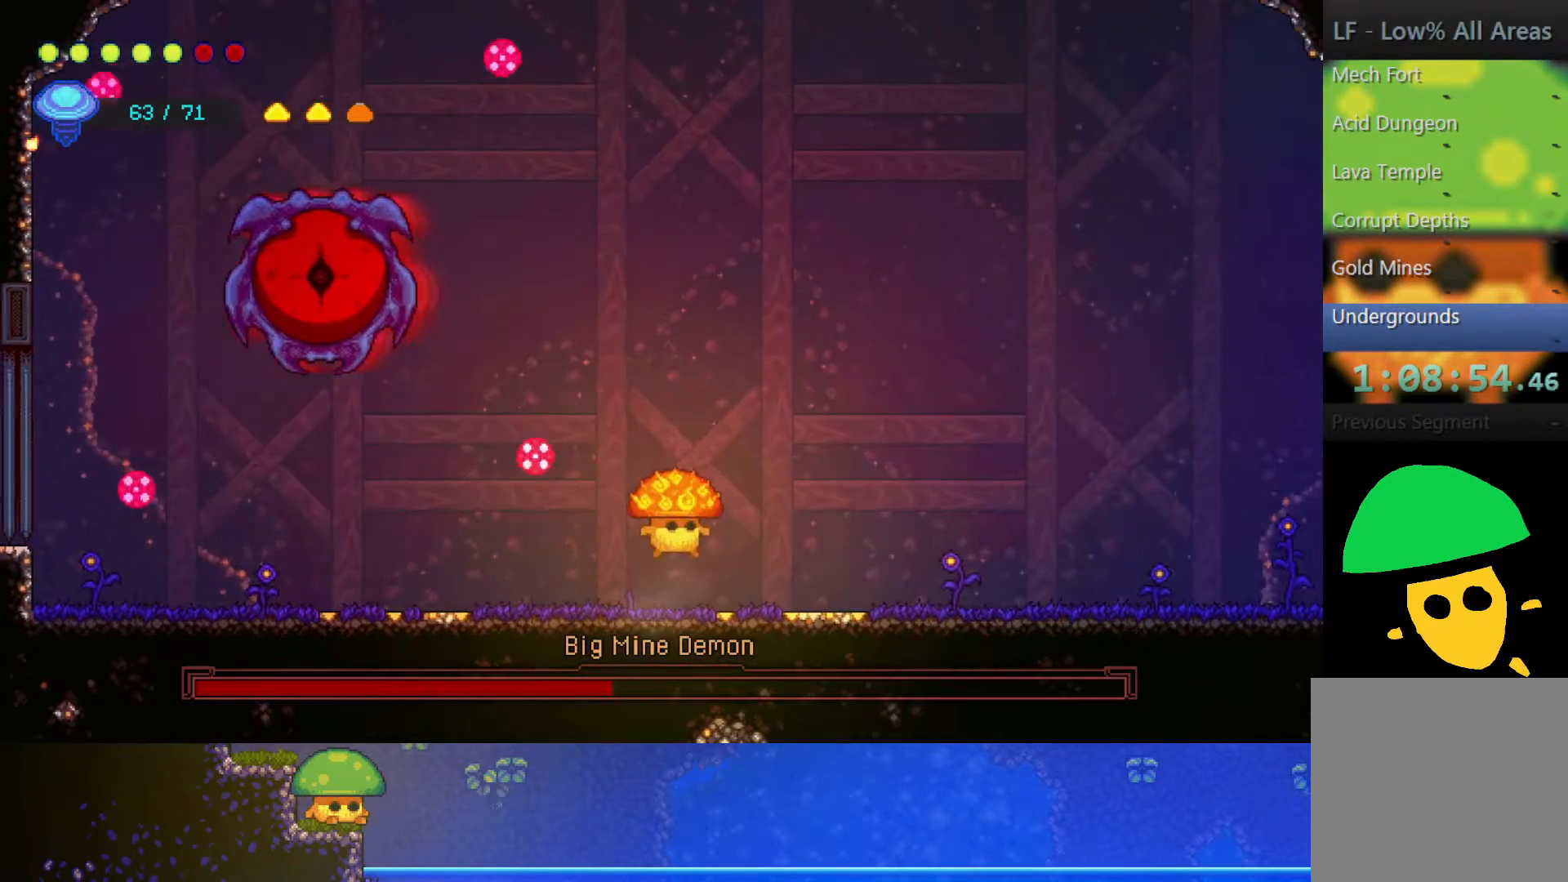
{"buttons": ["CROSS"], "left_stick": "up-right", "right_stick": "center", "events": [[350, "CROSS", "down"]]}
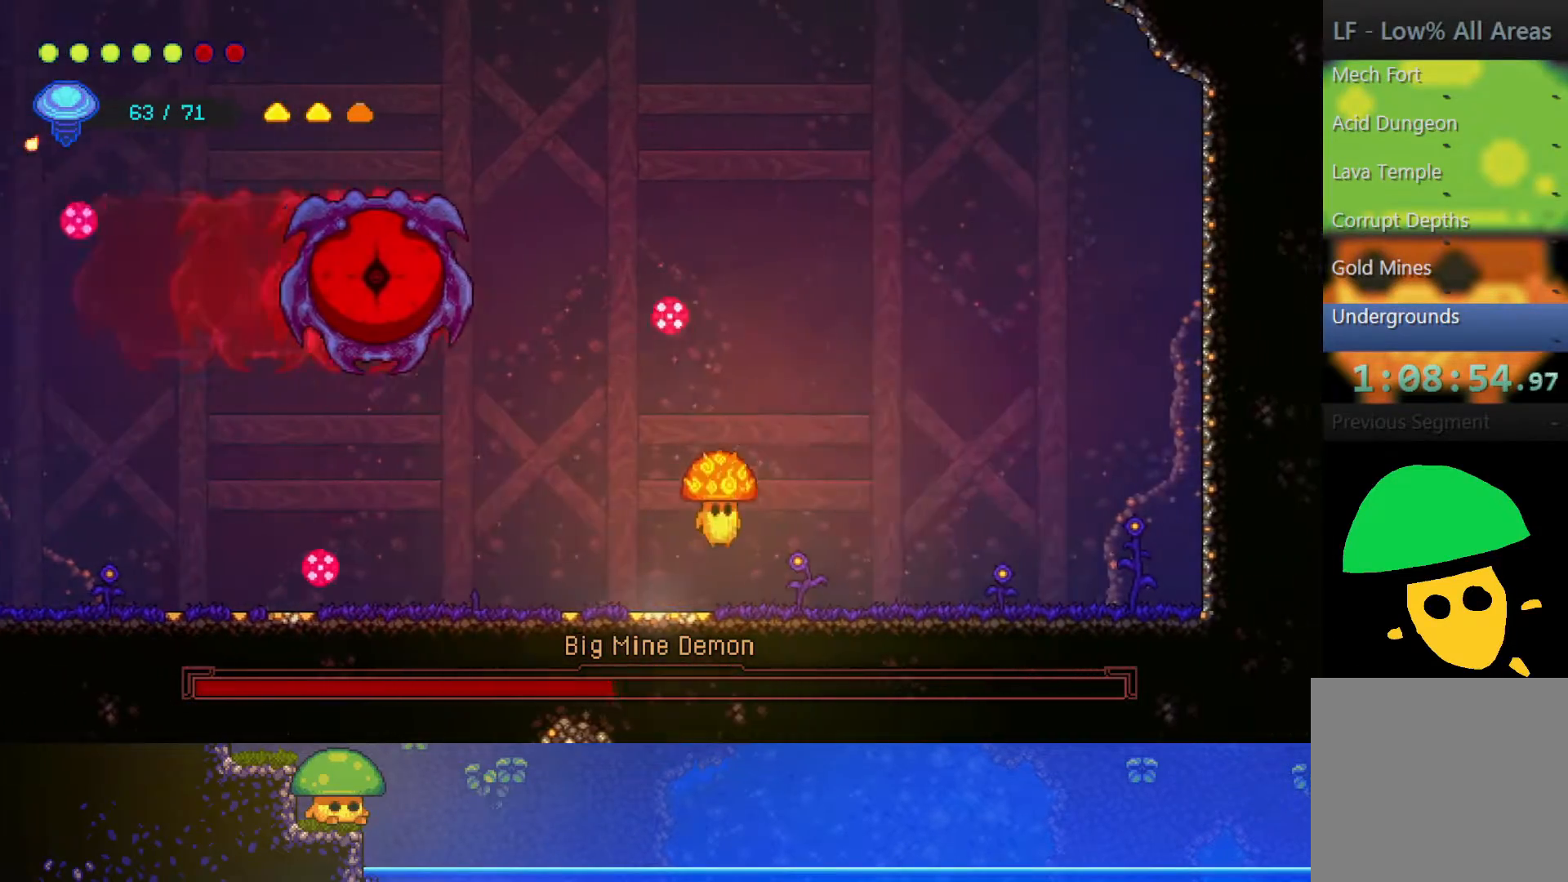
{"buttons": [], "left_stick": "up-right", "right_stick": "center", "events": [[100, "CROSS", "up"]]}
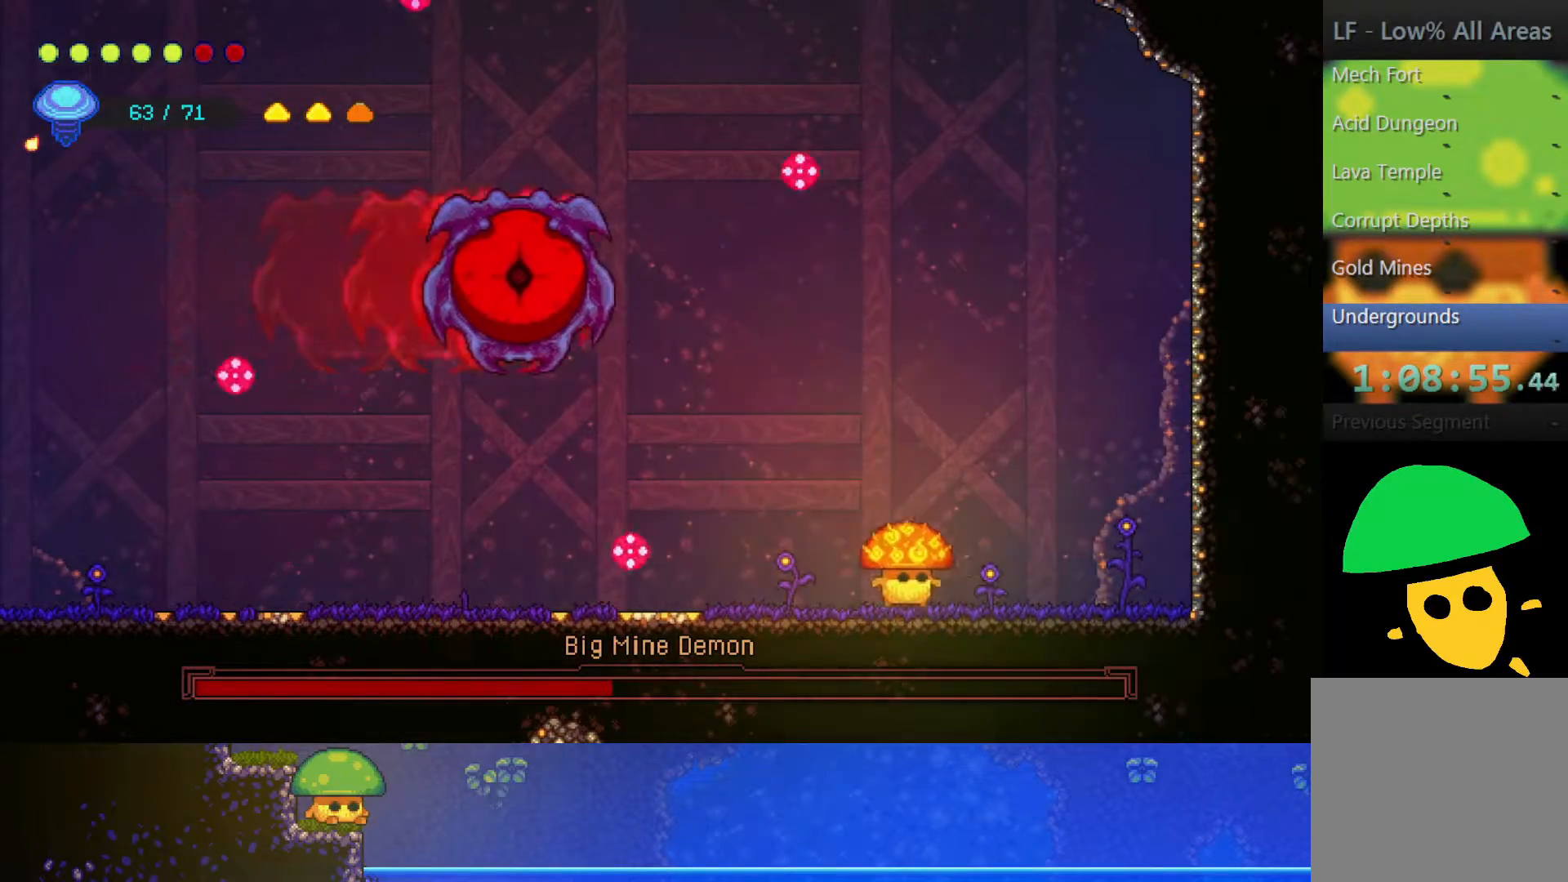
{"buttons": [], "left_stick": "center", "right_stick": "center", "events": [[50, "CROSS", "down"], [250, "CROSS", "up"], [300, "R2", "down"], [400, "left_stick", "up-left"], [500, "R2", "up"], [500, "left_stick", "center"]]}
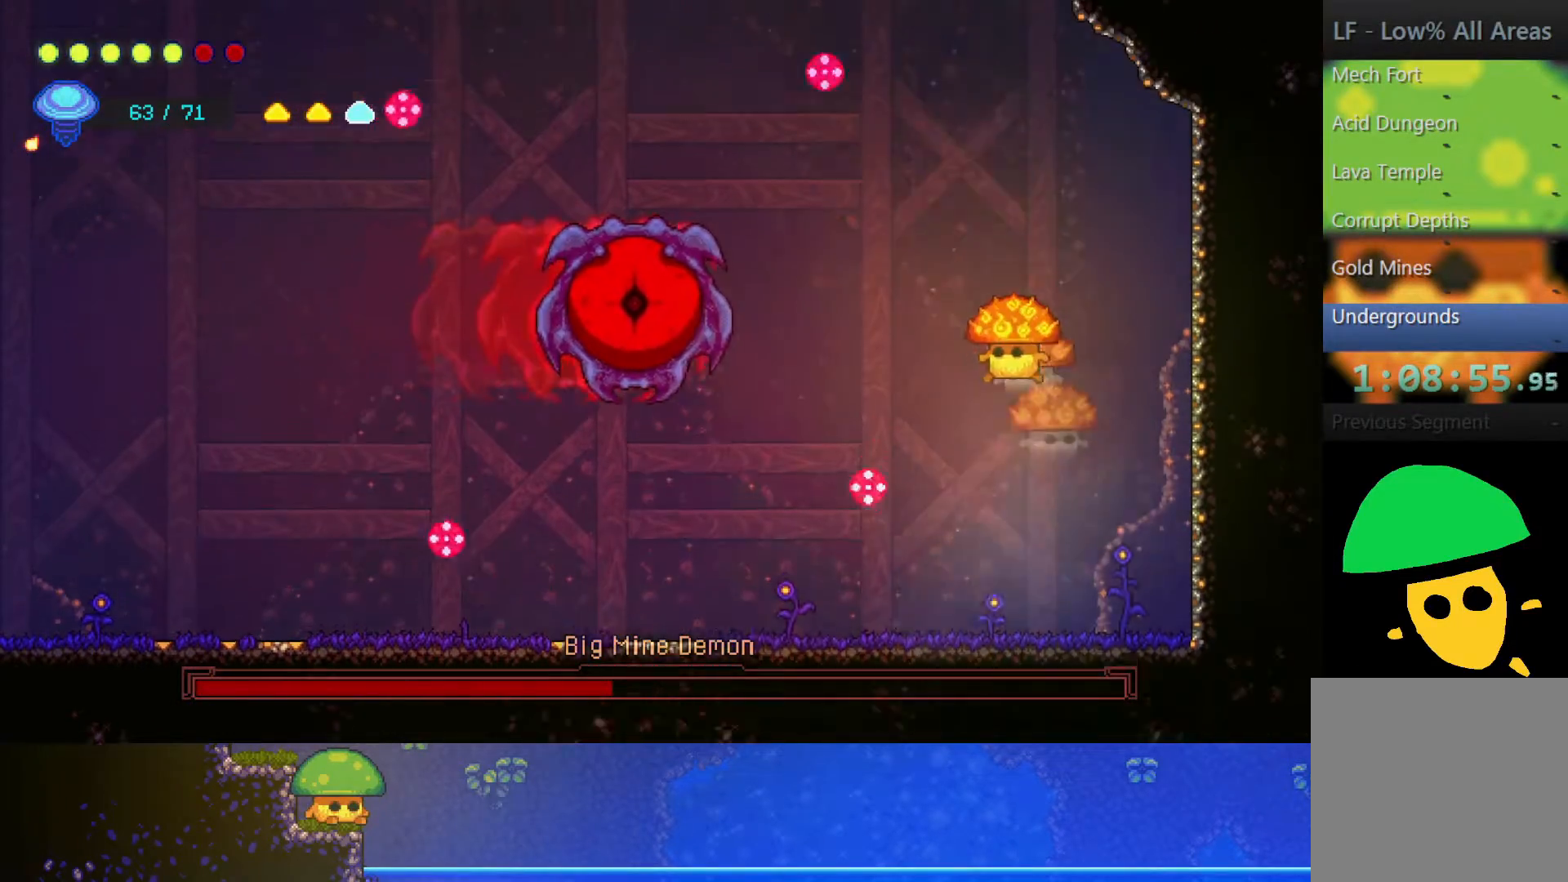
{"buttons": ["CROSS", "SQUARE"], "left_stick": "center", "right_stick": "center", "events": [[100, "R1", "down"], [217, "R1", "up"], [350, "CROSS", "down"], [417, "SQUARE", "down"]]}
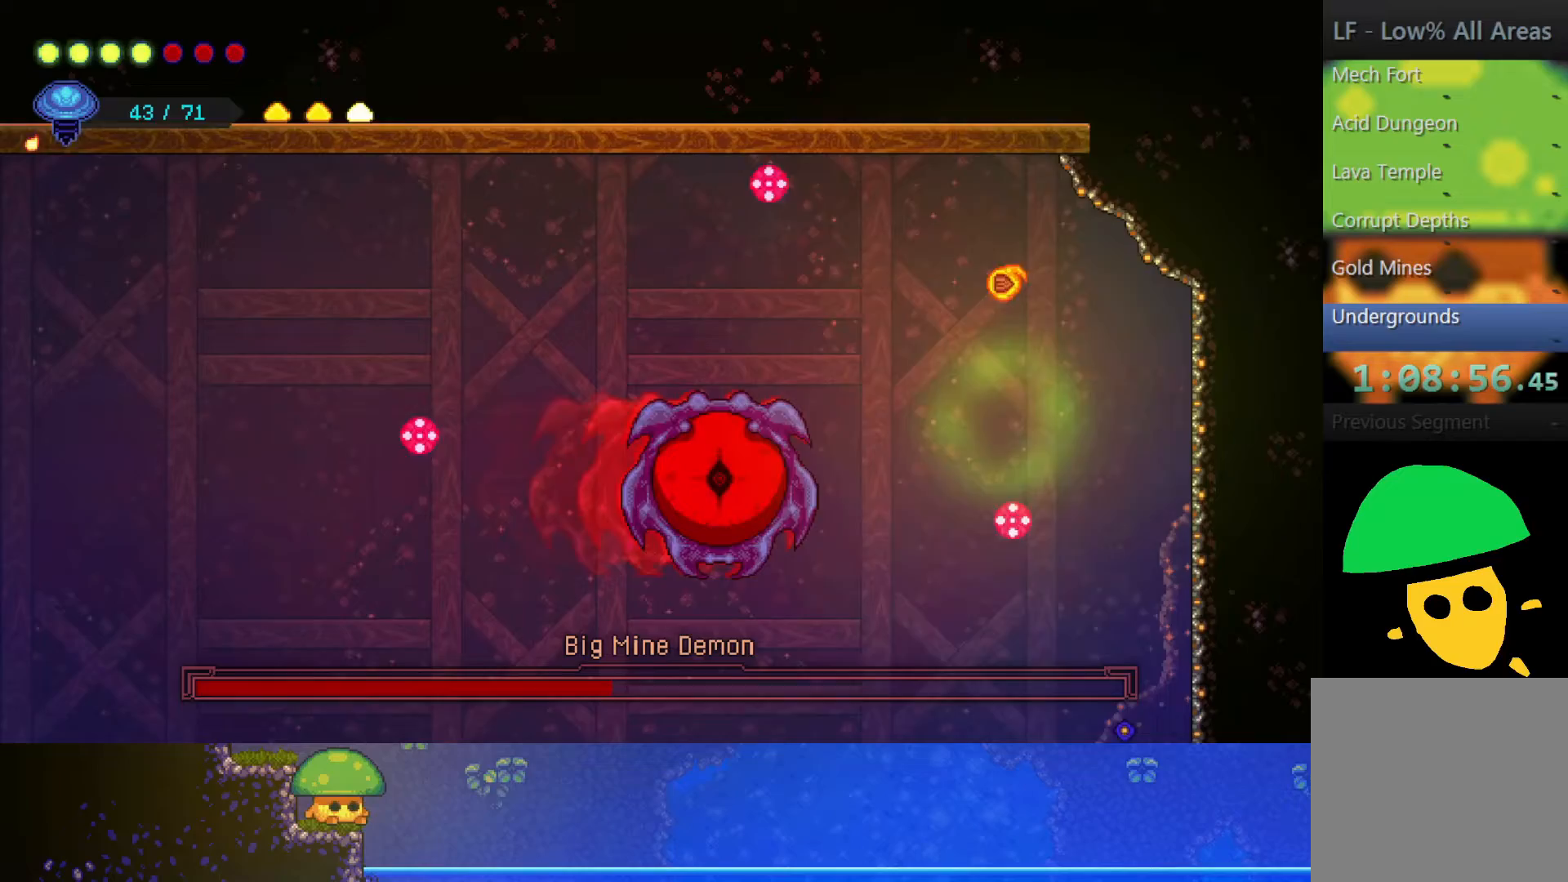
{"buttons": ["SQUARE"], "left_stick": "left", "right_stick": "center", "events": [[17, "CROSS", "up"], [67, "SQUARE", "up"], [250, "SQUARE", "down"], [300, "left_stick", "left"], [367, "SQUARE", "up"], [450, "SQUARE", "down"]]}
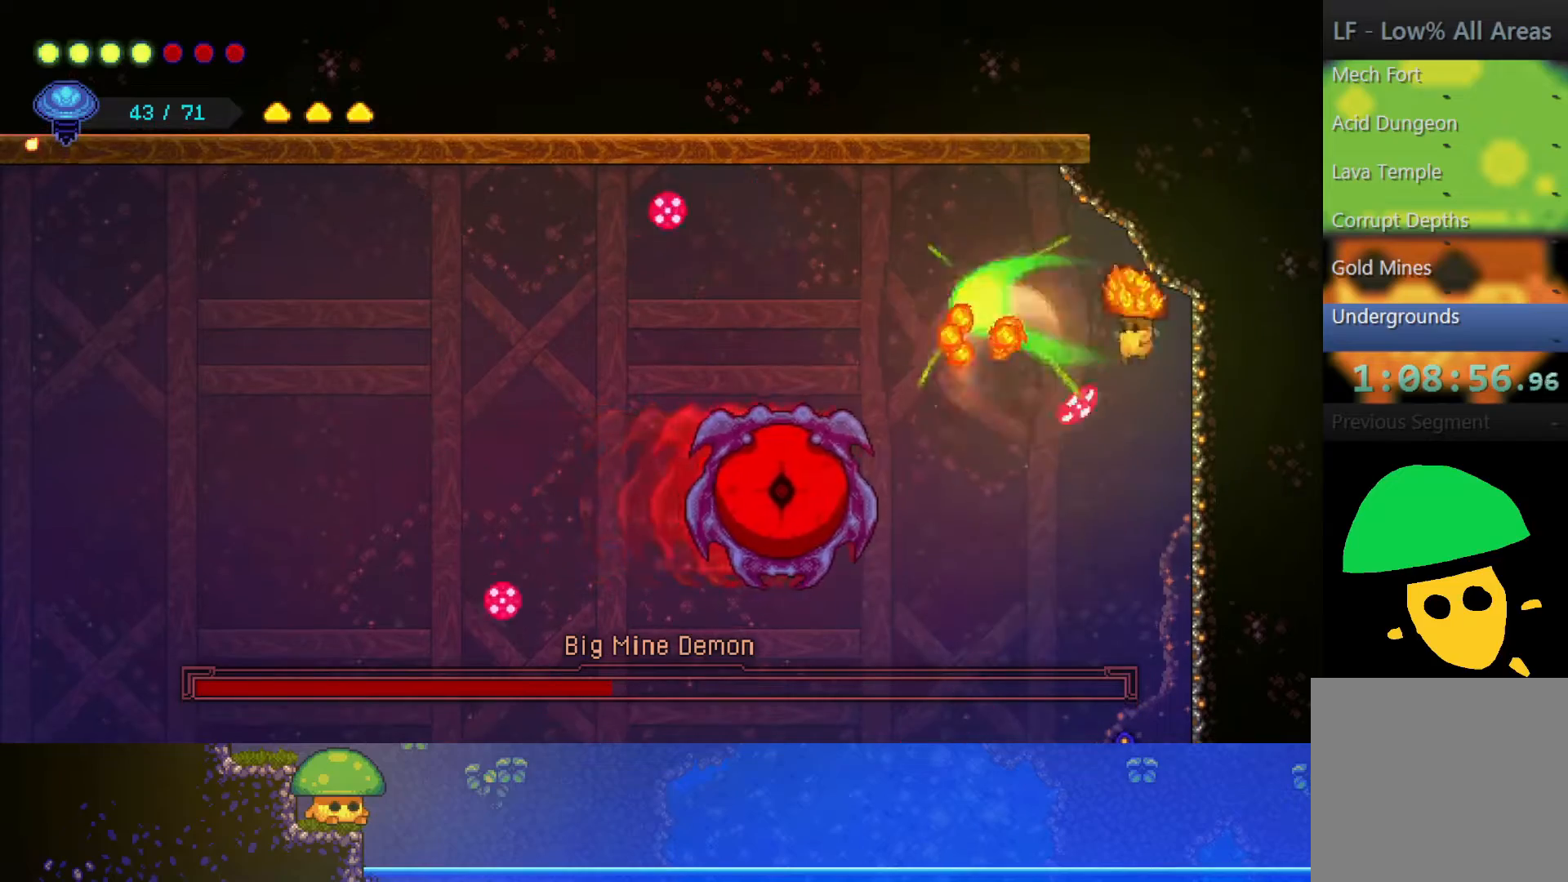
{"buttons": [], "left_stick": "center", "right_stick": "center", "events": [[17, "left_stick", "center"], [100, "SQUARE", "up"]]}
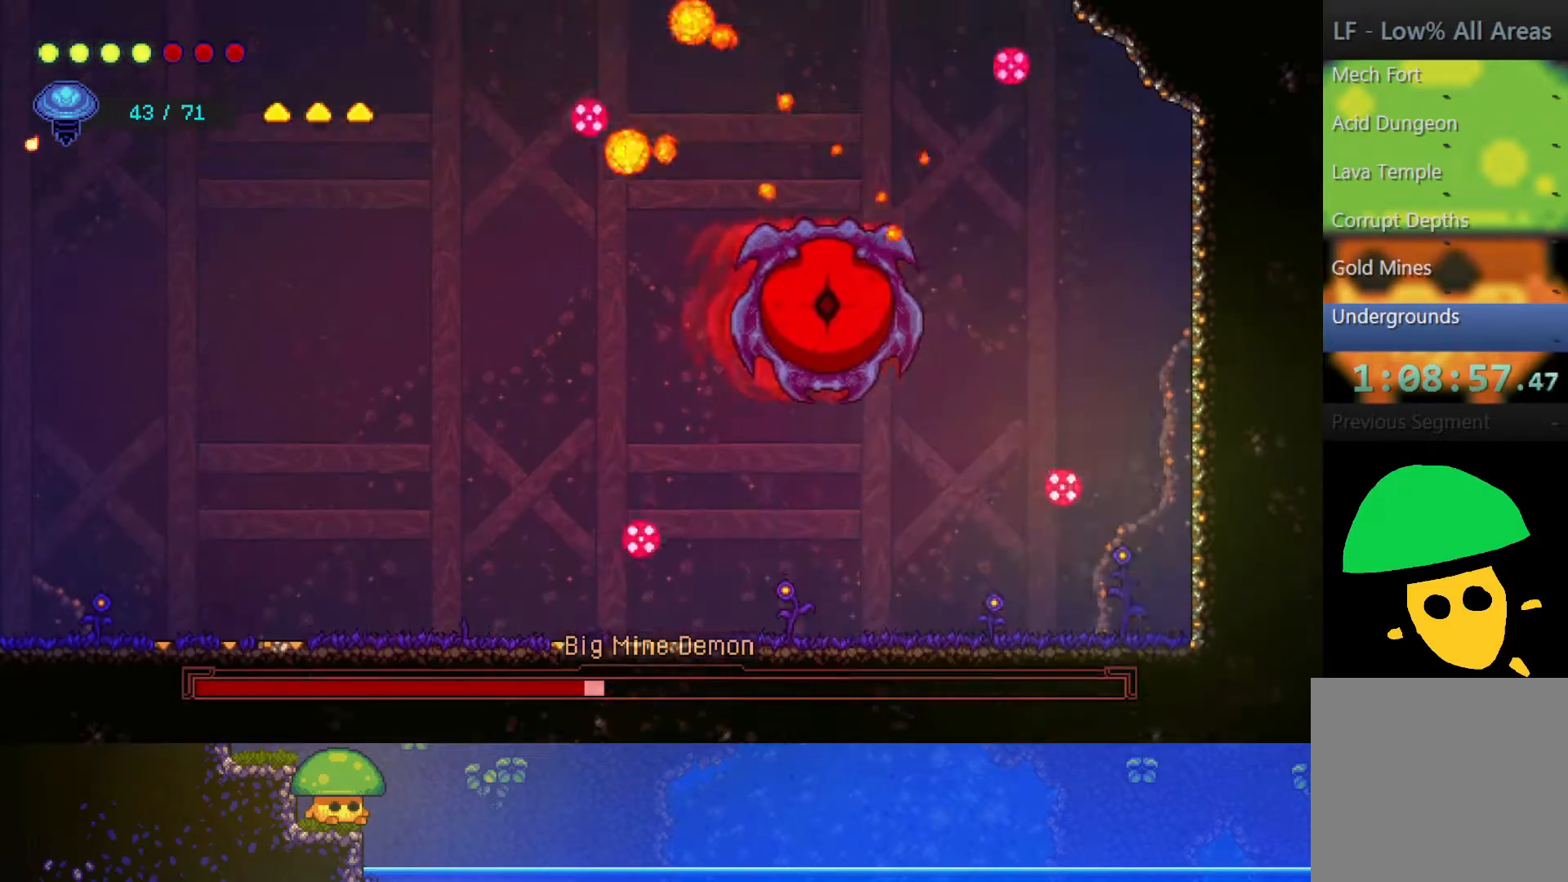
{"buttons": [], "left_stick": "up-left", "right_stick": "center", "events": [[333, "left_stick", "up-left"]]}
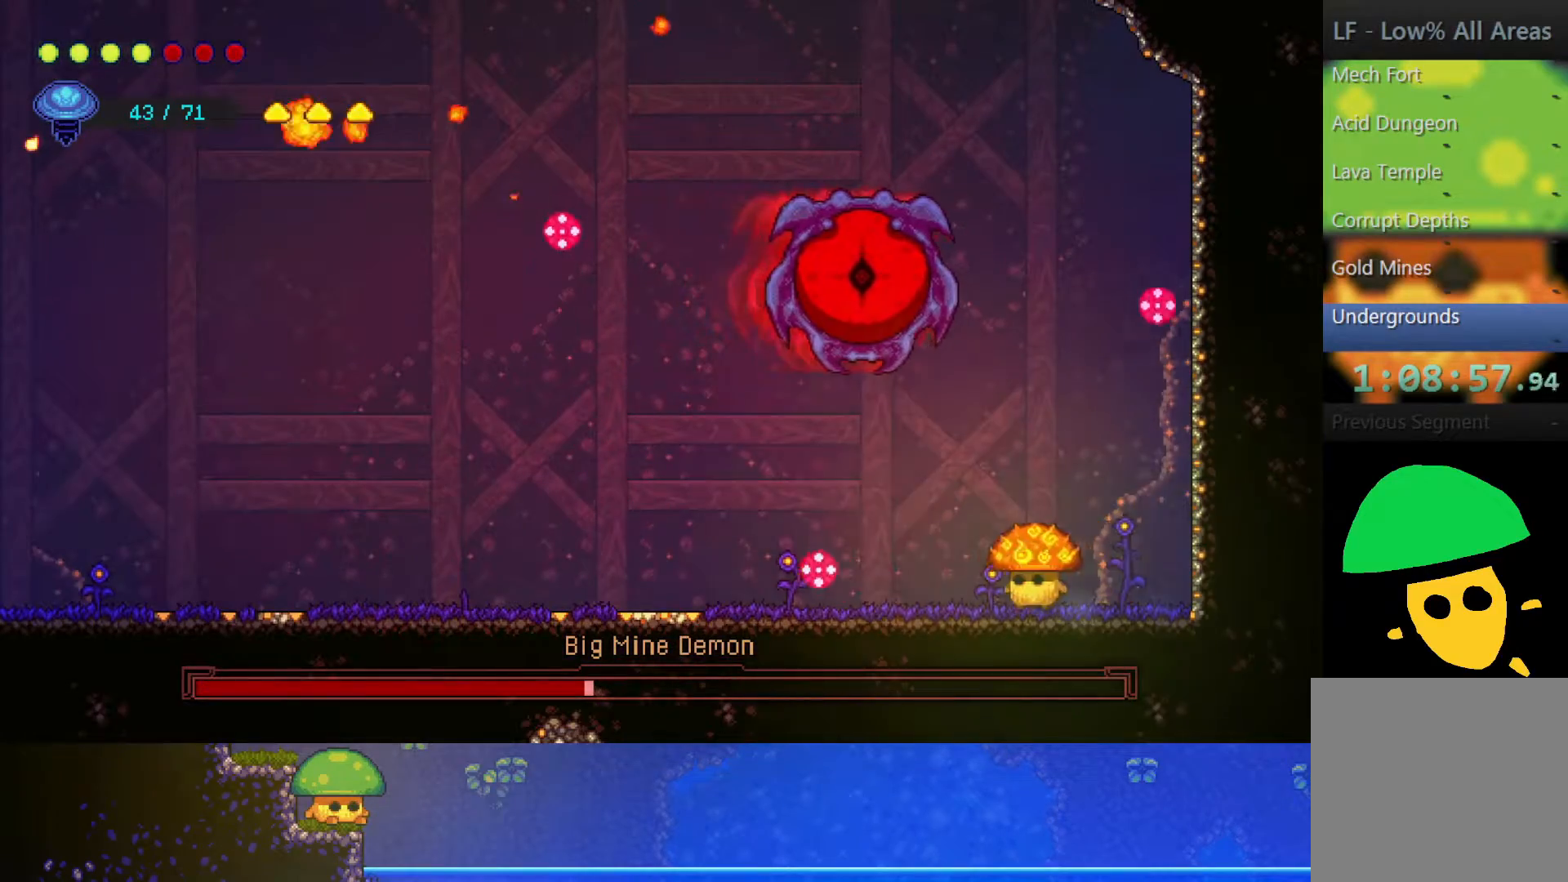
{"buttons": ["R2"], "left_stick": "up-left", "right_stick": "center", "events": [[450, "R2", "down"]]}
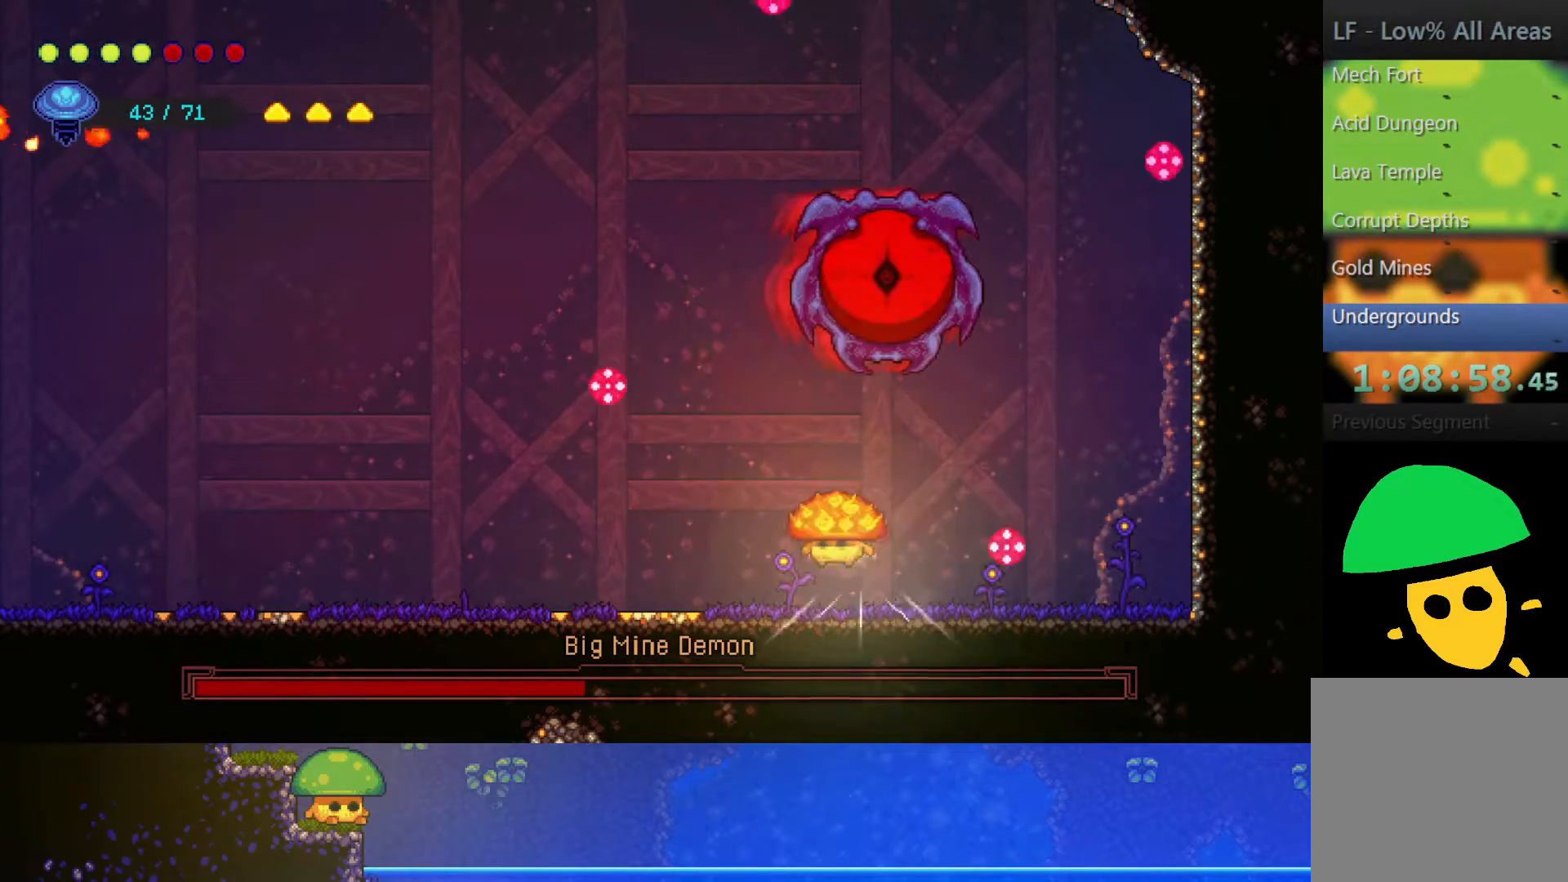
{"buttons": [], "left_stick": "center", "right_stick": "center", "events": [[117, "R2", "up"], [200, "left_stick", "up-right"], [217, "SQUARE", "down"], [300, "left_stick", "center"], [350, "SQUARE", "up"]]}
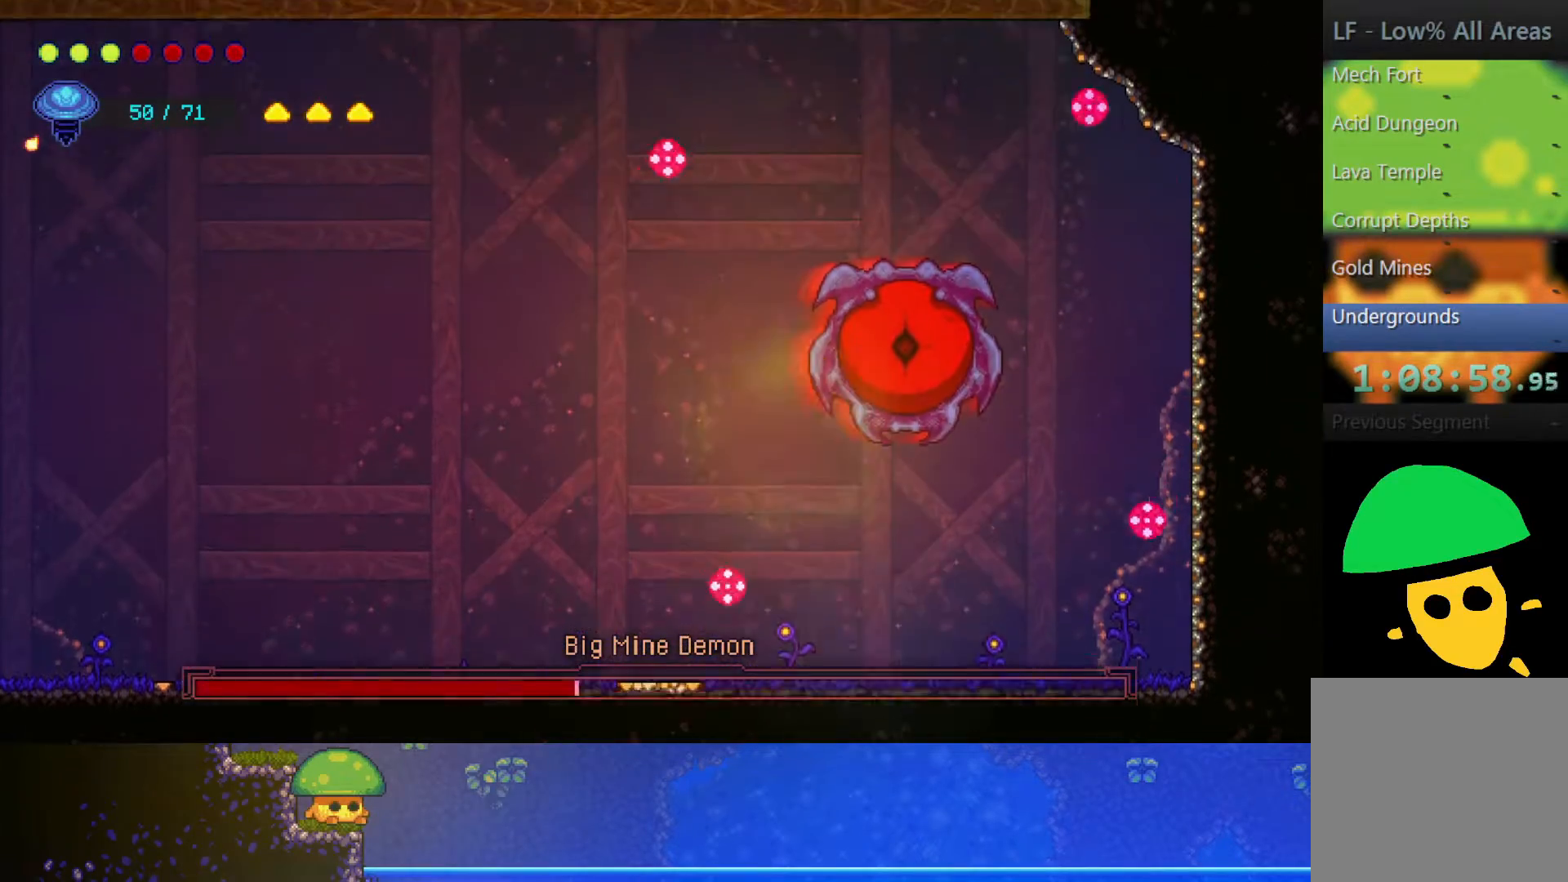
{"buttons": ["CROSS"], "left_stick": "right", "right_stick": "center", "events": [[150, "left_stick", "right"], [250, "SQUARE", "down"], [367, "SQUARE", "up"], [500, "CROSS", "down"]]}
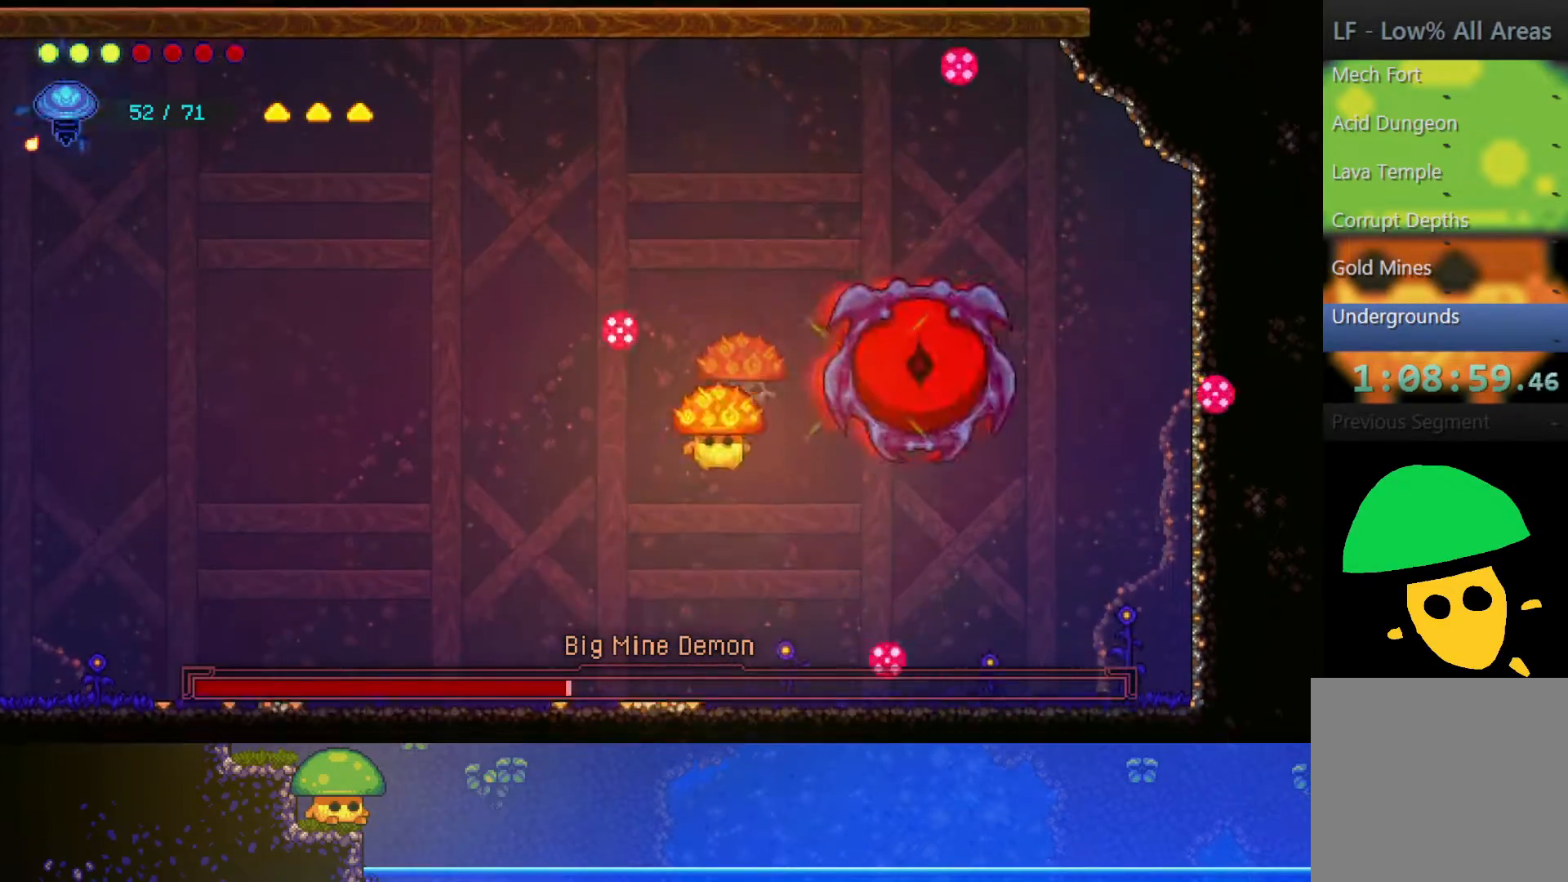
{"buttons": [], "left_stick": "down", "right_stick": "center", "events": [[50, "SQUARE", "down"], [67, "left_stick", "down-right"], [200, "CROSS", "up"], [217, "SQUARE", "up"], [233, "left_stick", "down"], [350, "SQUARE", "down"], [500, "SQUARE", "up"]]}
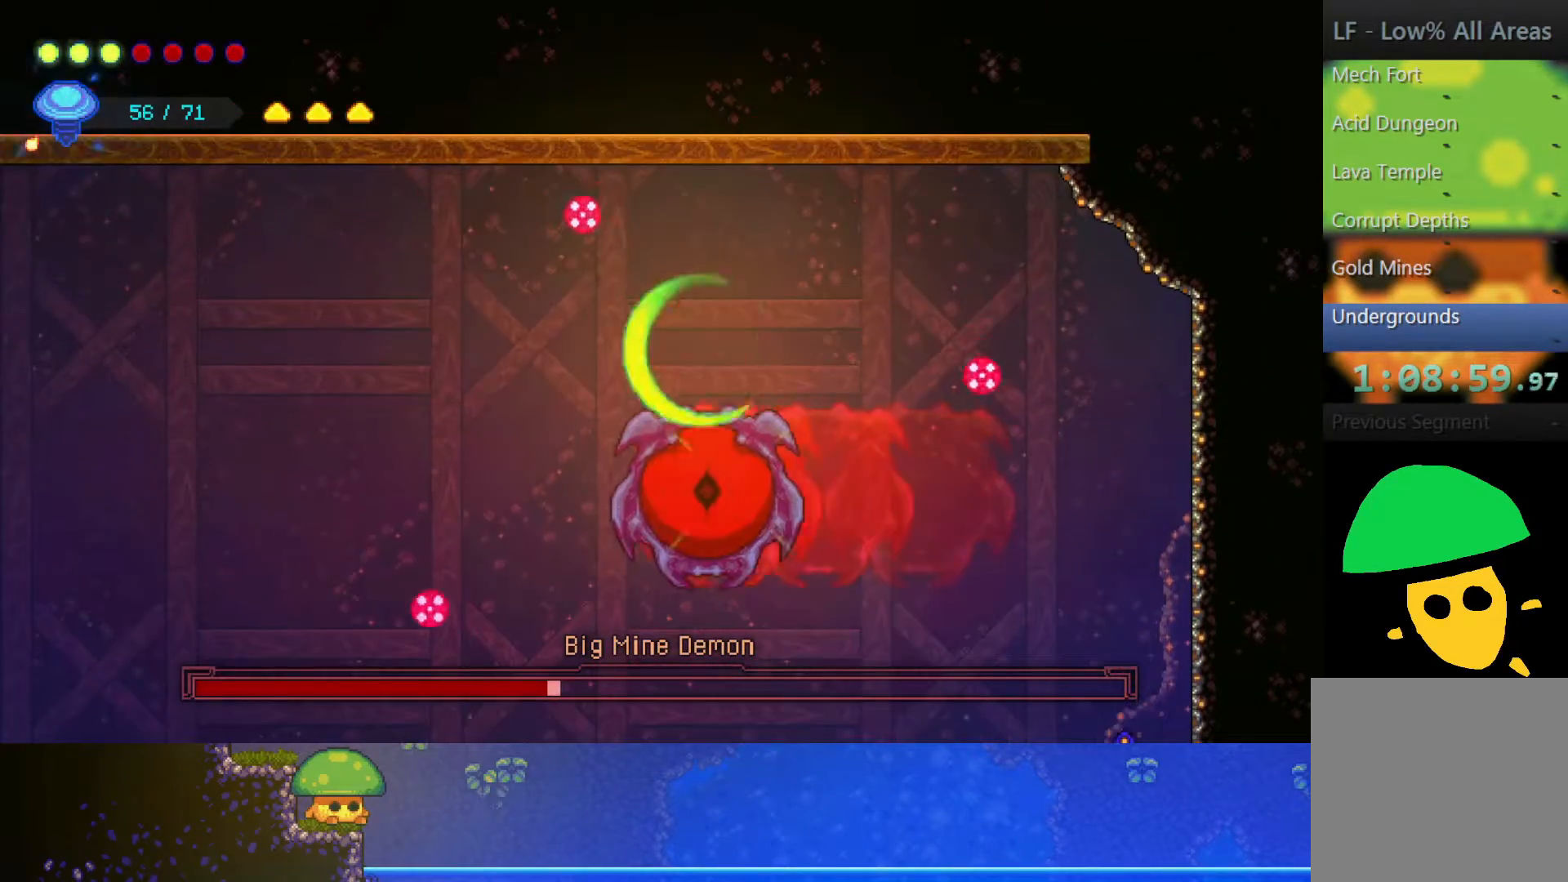
{"buttons": [], "left_stick": "down", "right_stick": "center", "events": [[200, "SQUARE", "down"], [300, "SQUARE", "up"]]}
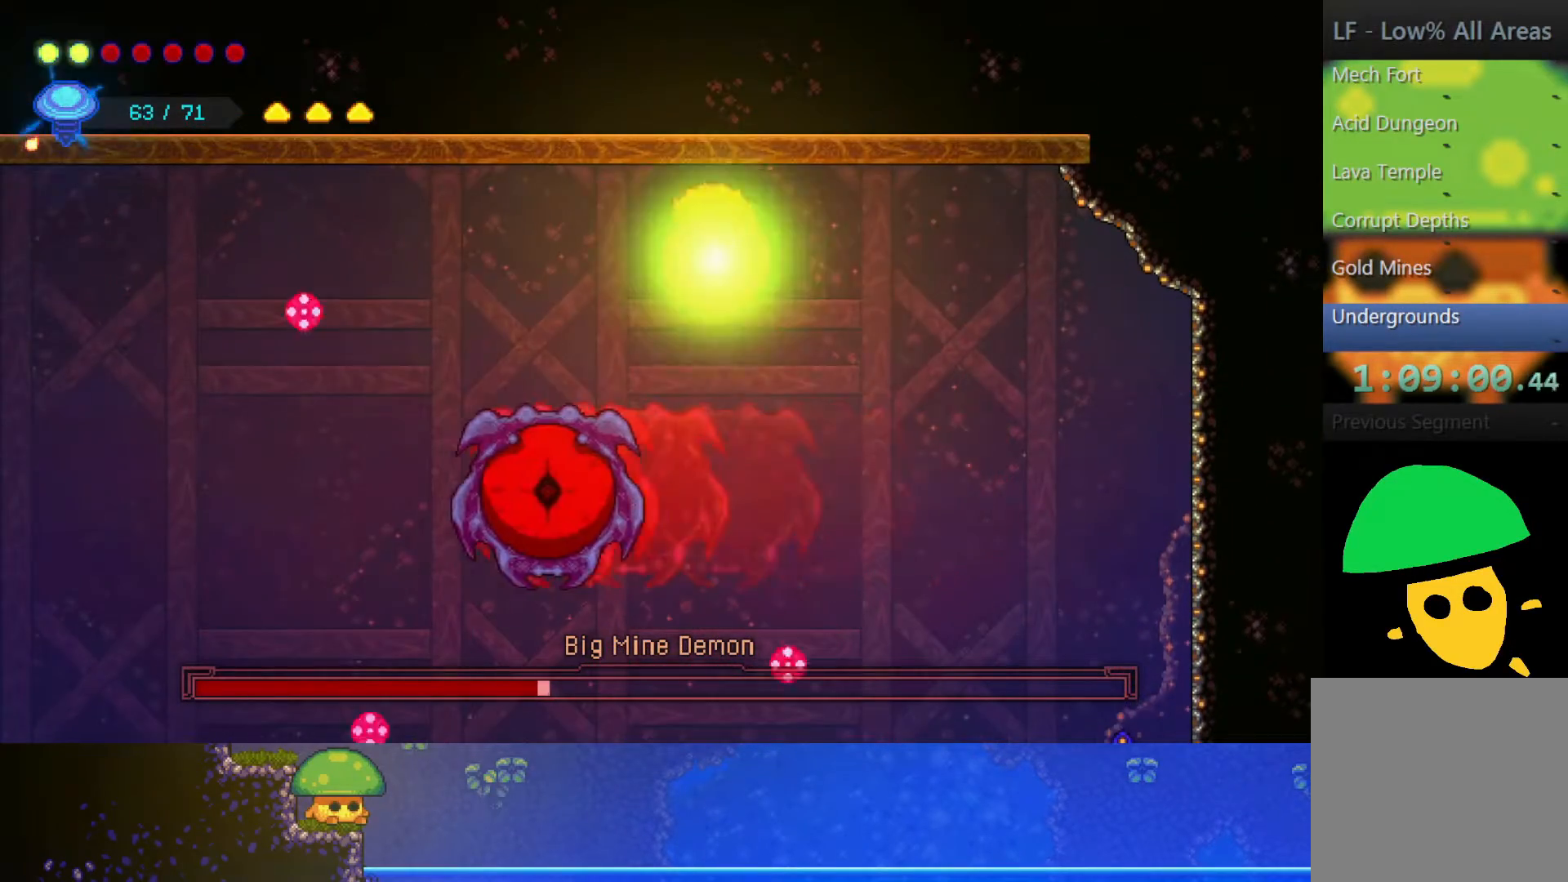
{"buttons": ["SQUARE"], "left_stick": "down-left", "right_stick": "center", "events": [[33, "left_stick", "down-left"], [500, "SQUARE", "down"]]}
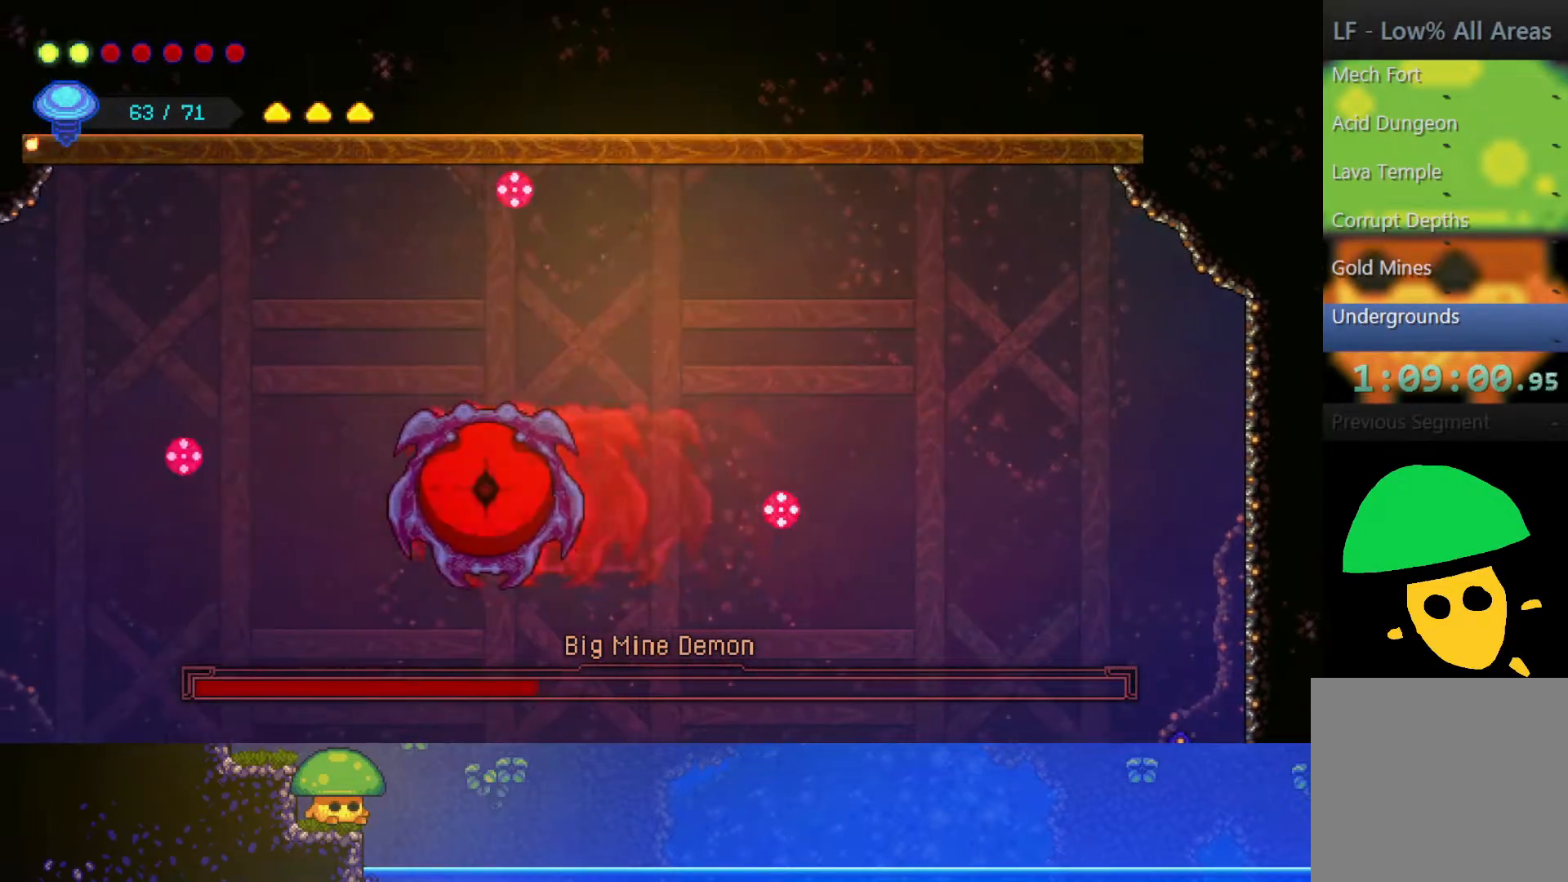
{"buttons": [], "left_stick": "center", "right_stick": "center", "events": [[50, "left_stick", "center"], [117, "SQUARE", "up"], [267, "SQUARE", "down"], [400, "SQUARE", "up"]]}
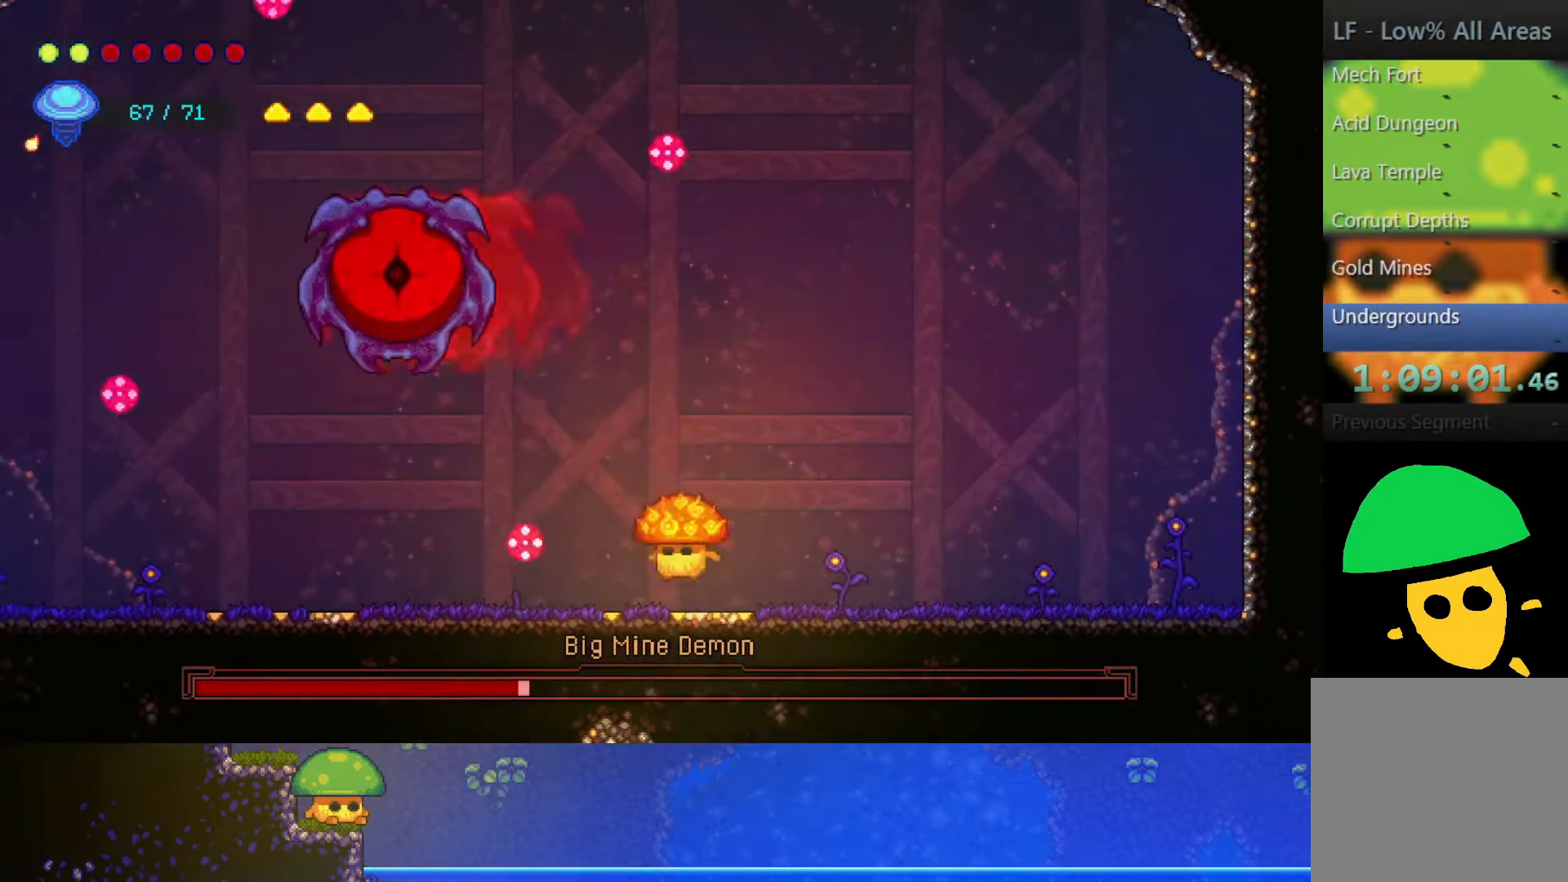
{"buttons": [], "left_stick": "right", "right_stick": "center", "events": [[67, "left_stick", "right"]]}
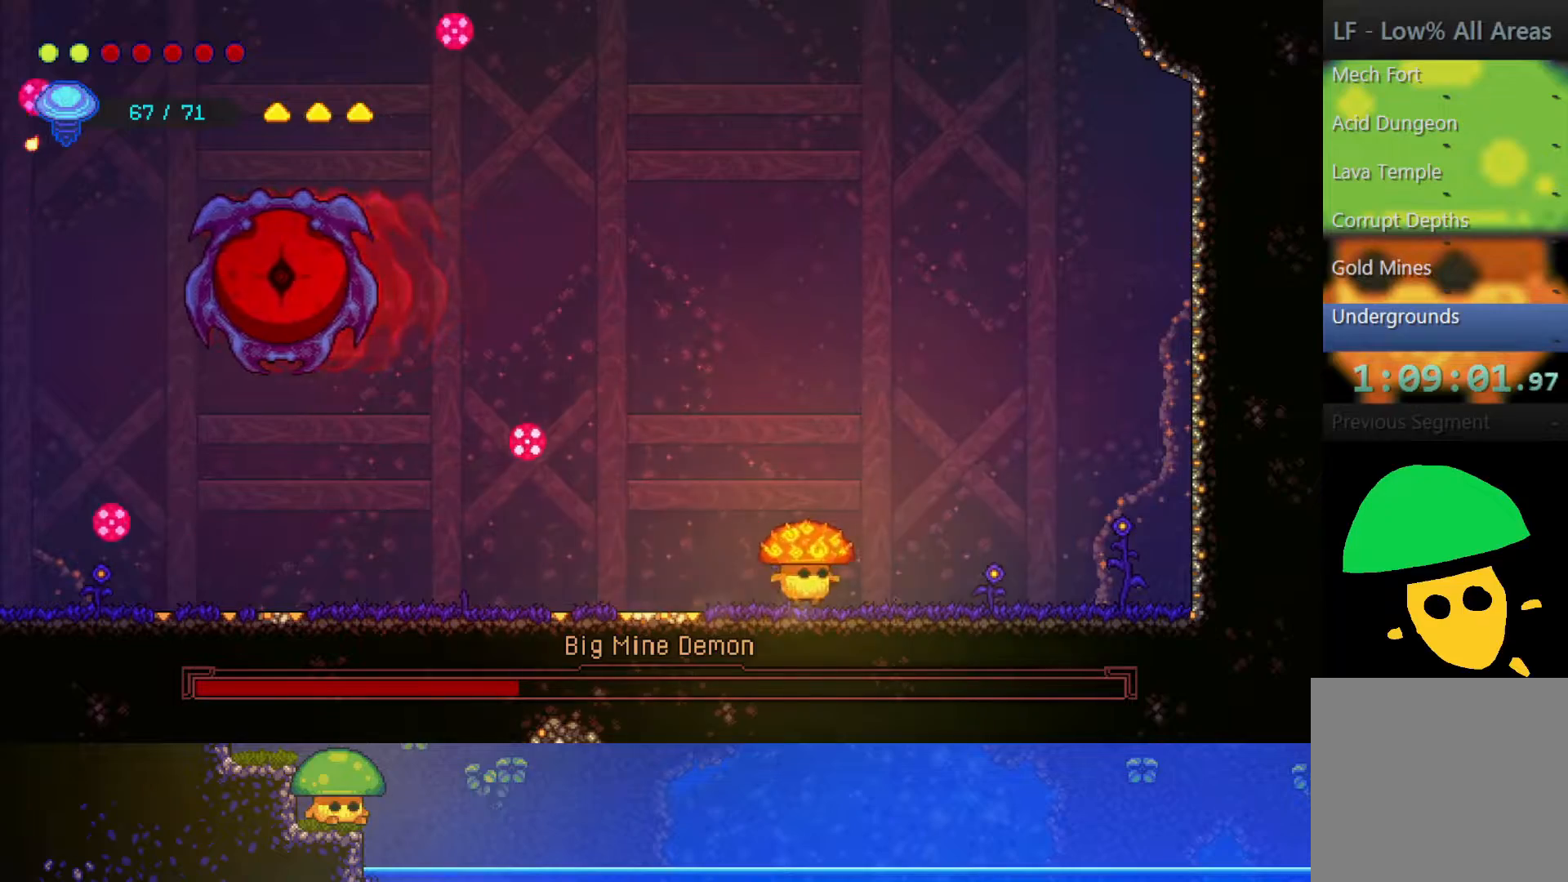
{"buttons": [], "left_stick": "up-right", "right_stick": "center", "events": [[200, "left_stick", "up-left"], [450, "left_stick", "up-right"]]}
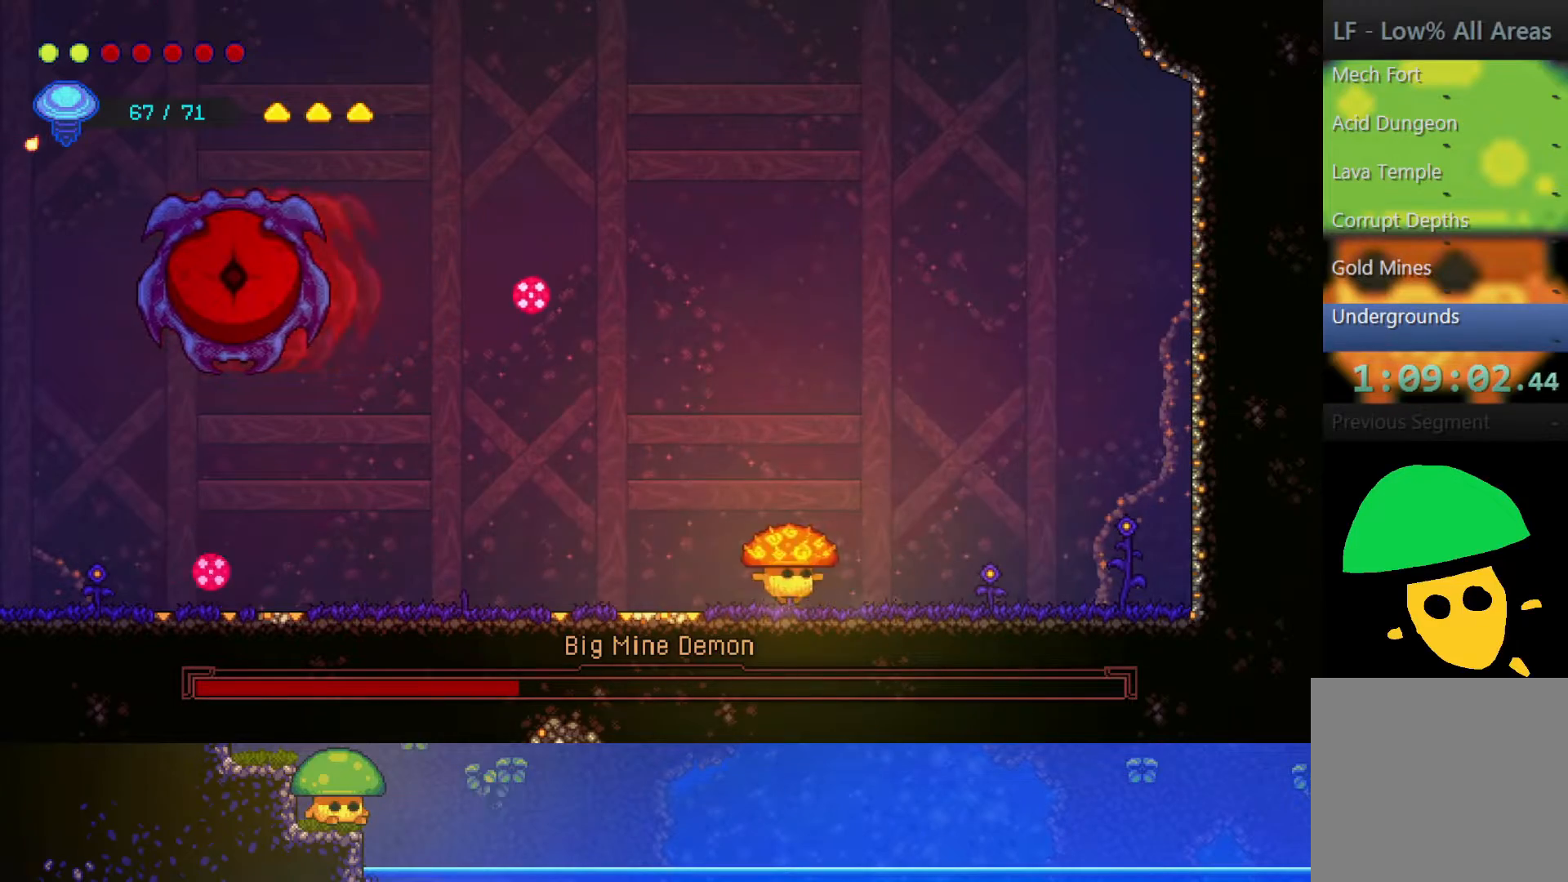
{"buttons": ["R2"], "left_stick": "up", "right_stick": "center", "events": [[117, "left_stick", "up-left"], [217, "CROSS", "down"], [250, "left_stick", "center"], [450, "CROSS", "up"], [500, "R2", "down"], [500, "left_stick", "up"]]}
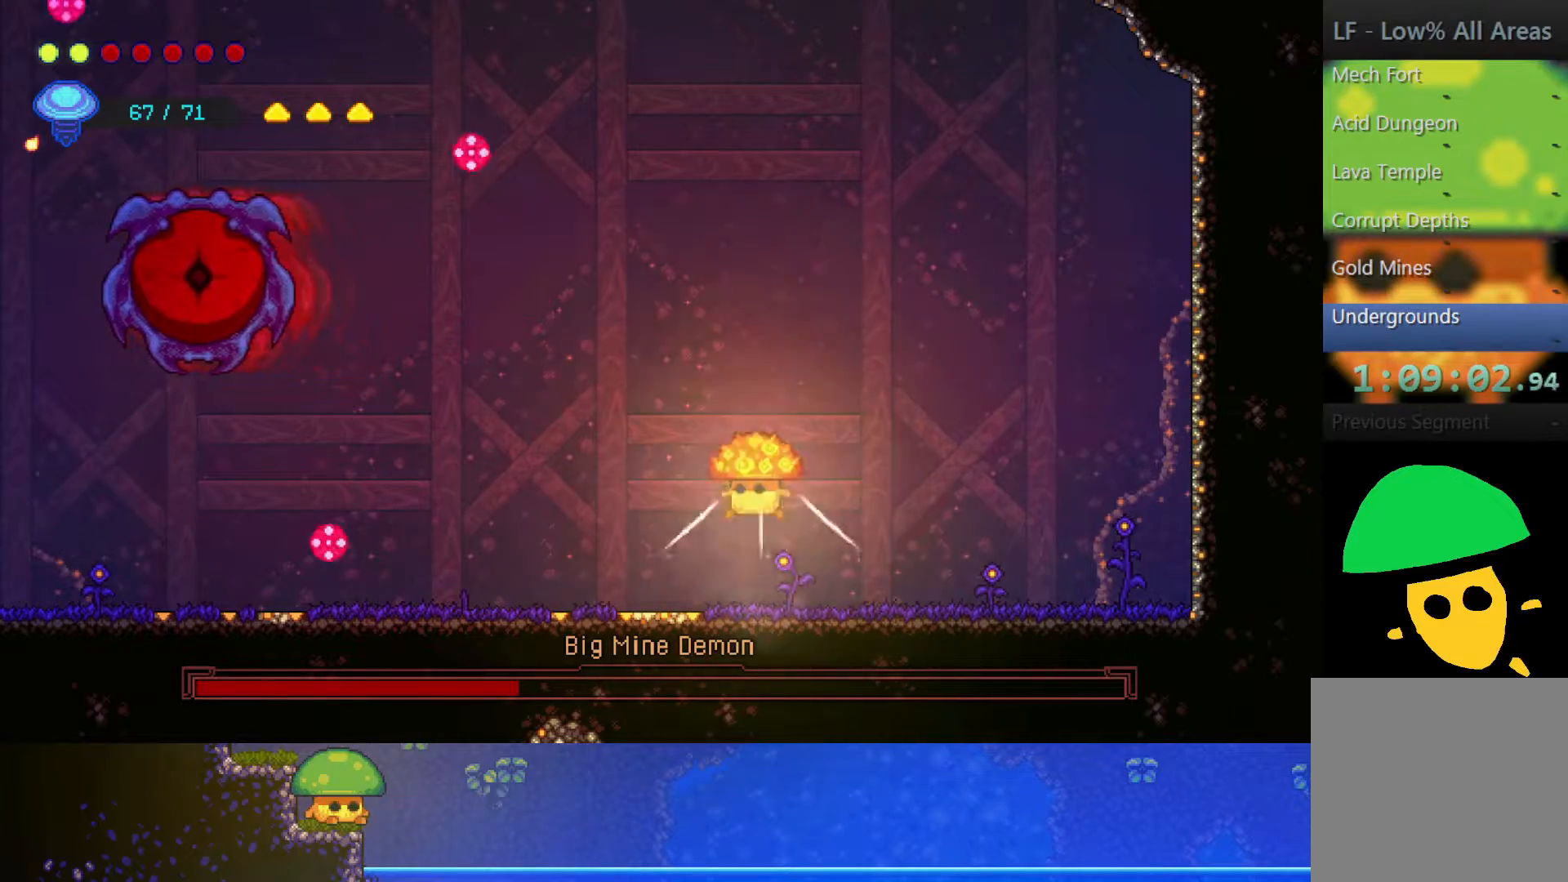
{"buttons": ["CROSS"], "left_stick": "center", "right_stick": "center", "events": [[150, "R2", "up"], [200, "left_stick", "center"], [250, "R1", "down"], [350, "R1", "up"], [467, "CROSS", "down"]]}
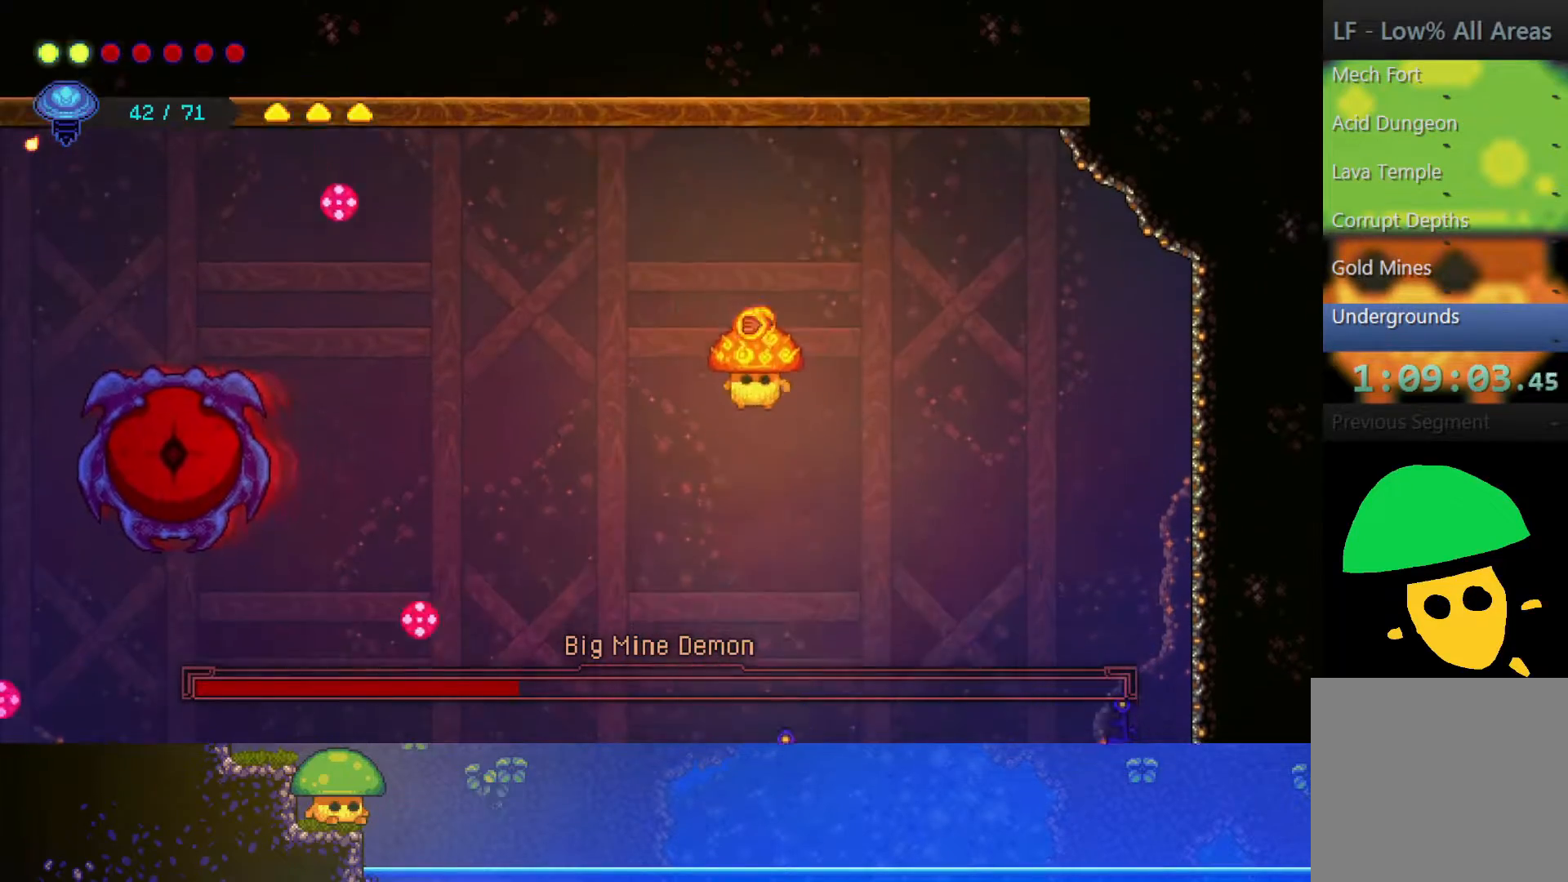
{"buttons": [], "left_stick": "center", "right_stick": "center", "events": [[100, "SQUARE", "down"], [200, "CROSS", "up"], [250, "SQUARE", "up"]]}
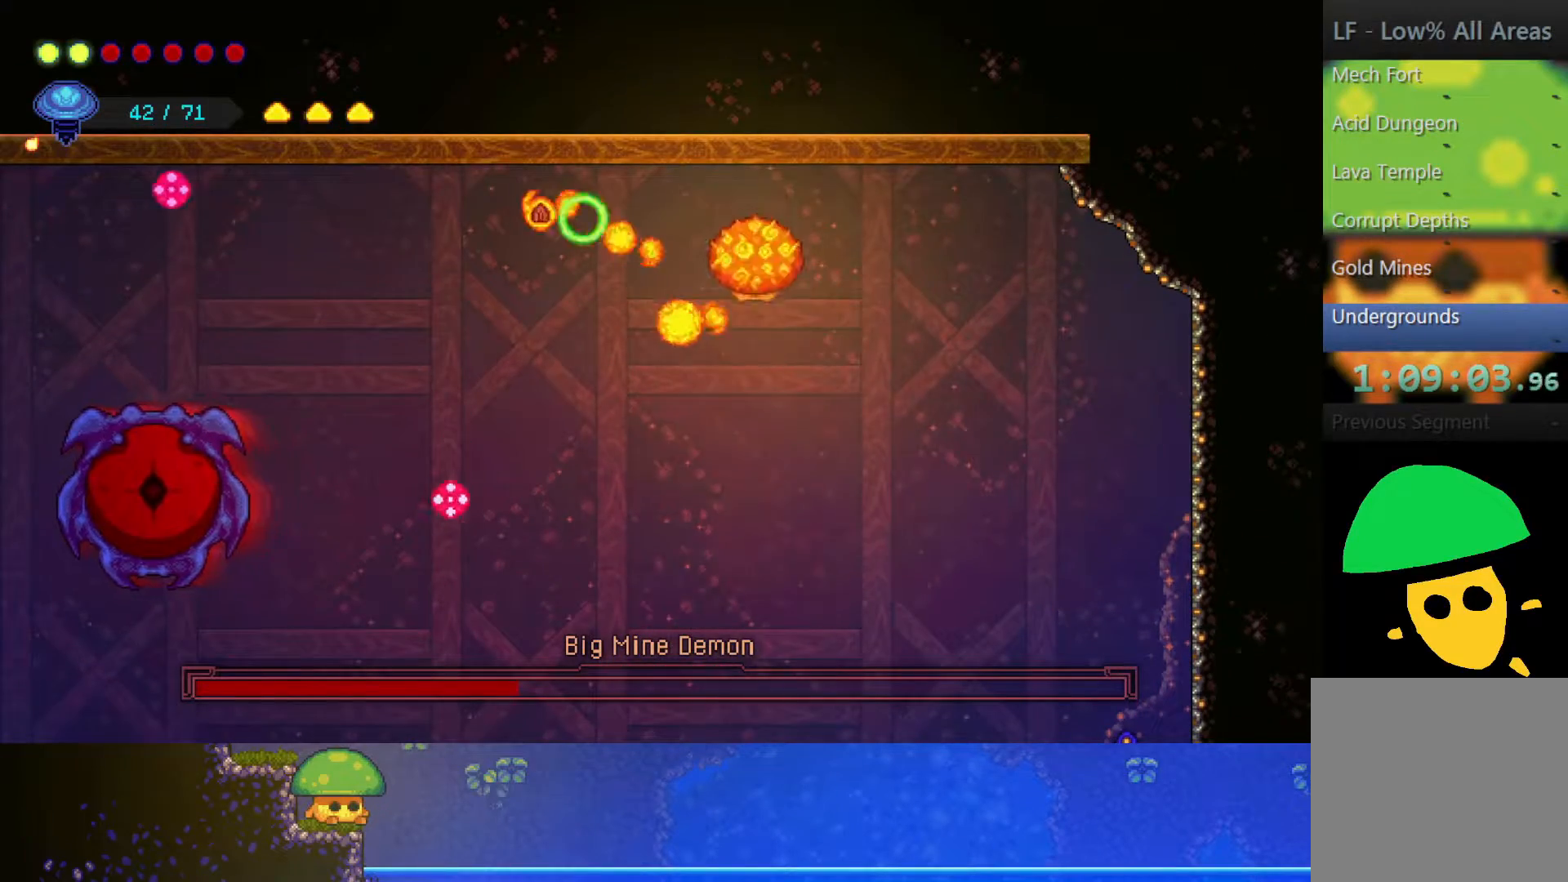
{"buttons": [], "left_stick": "center", "right_stick": "center", "events": [[117, "left_stick", "right"], [467, "left_stick", "center"]]}
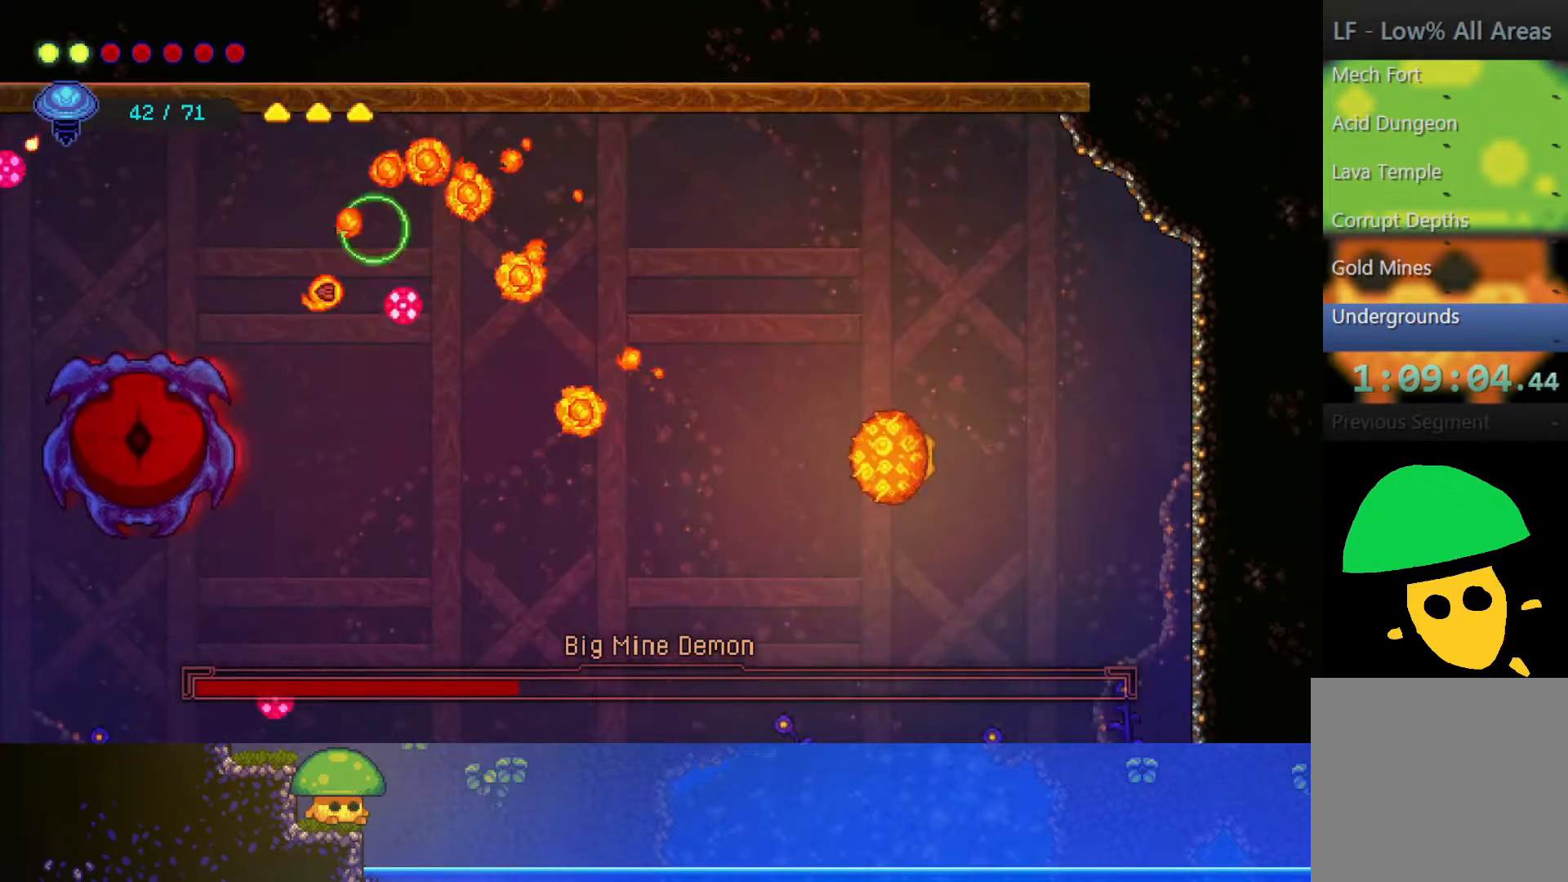
{"buttons": [], "left_stick": "center", "right_stick": "center", "events": []}
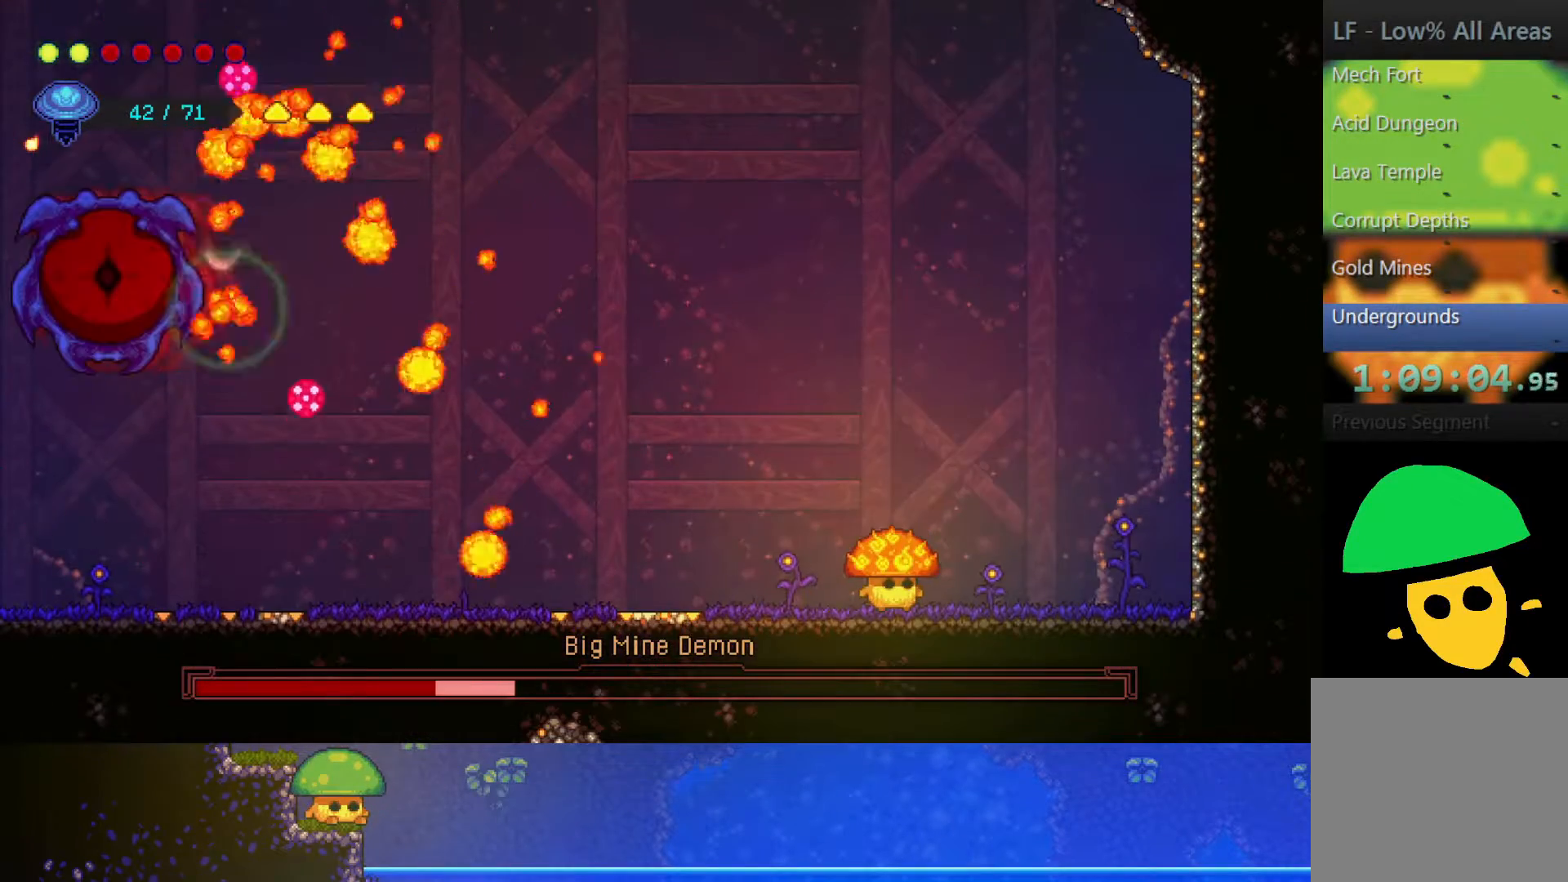
{"buttons": [], "left_stick": "center", "right_stick": "center", "events": []}
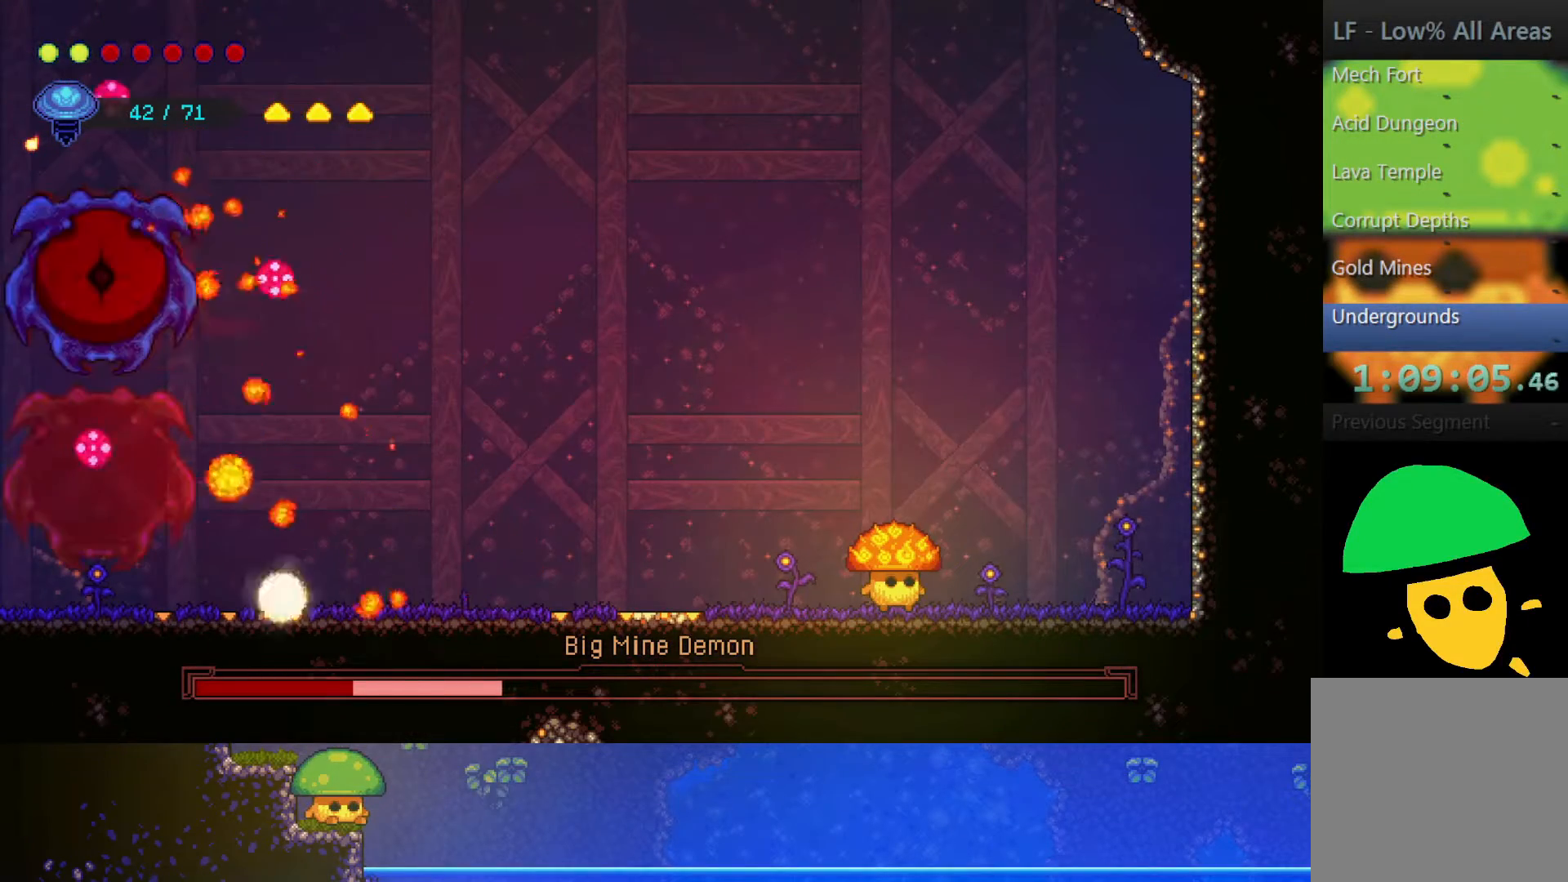
{"buttons": [], "left_stick": "left", "right_stick": "center", "events": [[467, "left_stick", "left"]]}
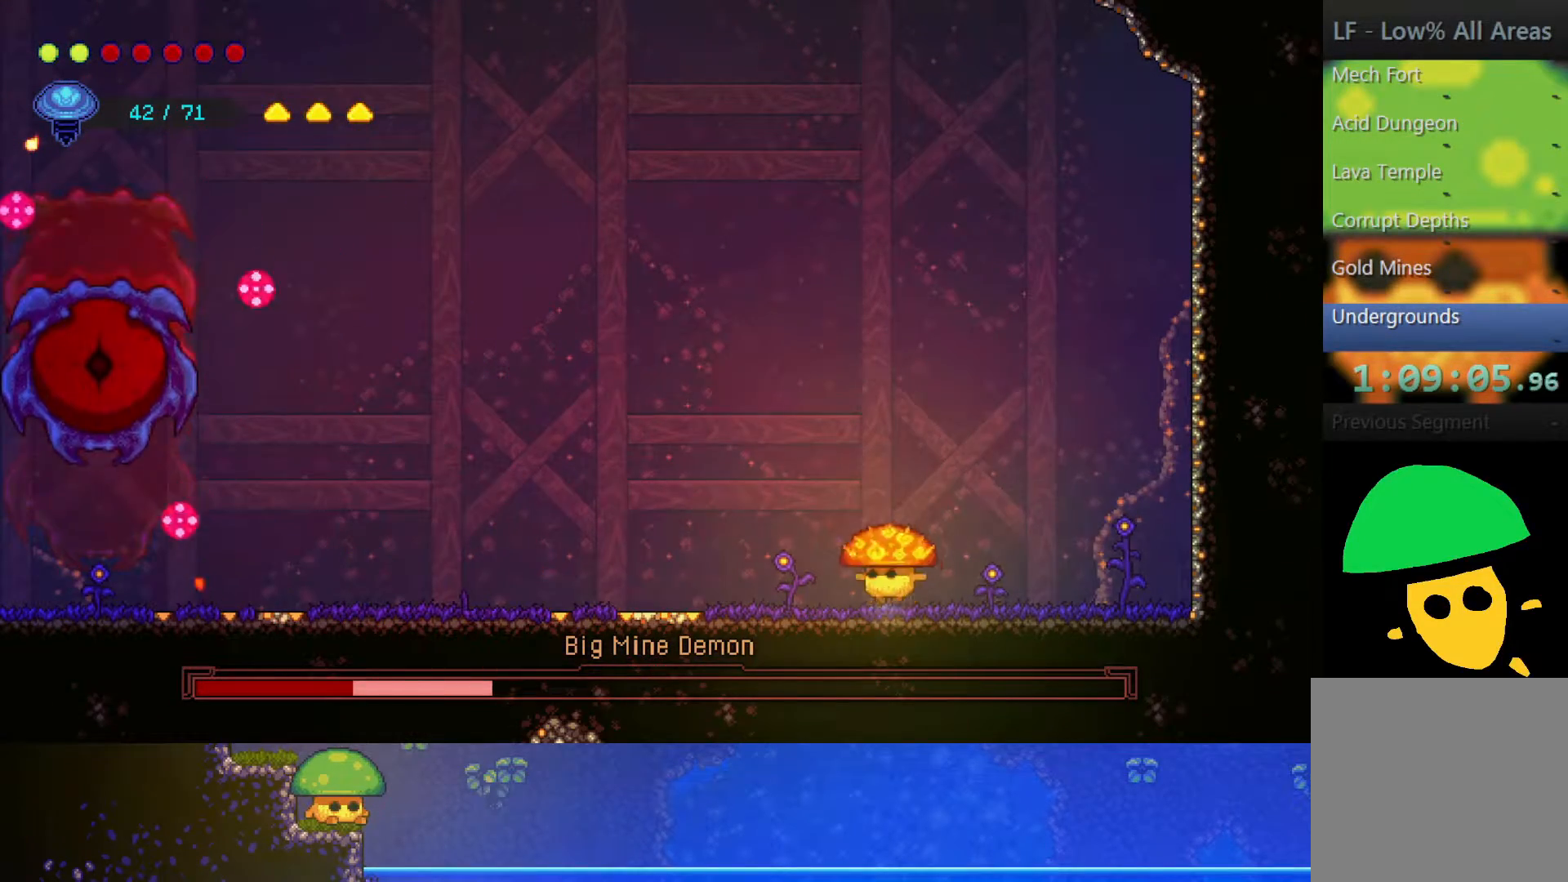
{"buttons": [], "left_stick": "left", "right_stick": "center", "events": []}
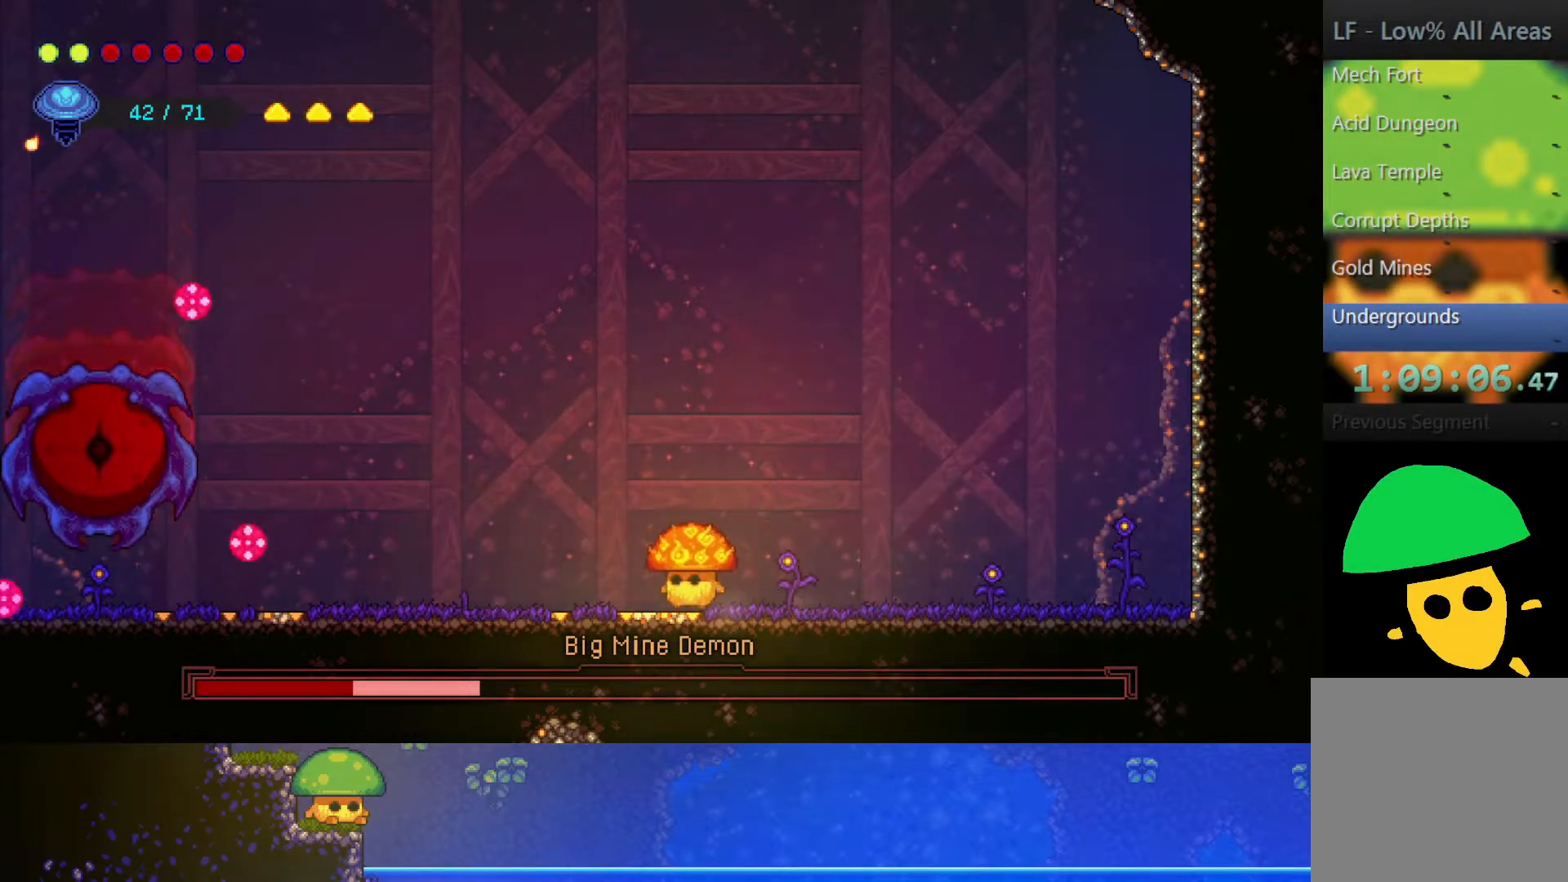
{"buttons": ["CROSS"], "left_stick": "center", "right_stick": "center", "events": [[17, "CROSS", "down"], [150, "left_stick", "center"], [200, "CROSS", "up"], [200, "R1", "down"], [350, "R1", "up"], [467, "CROSS", "down"]]}
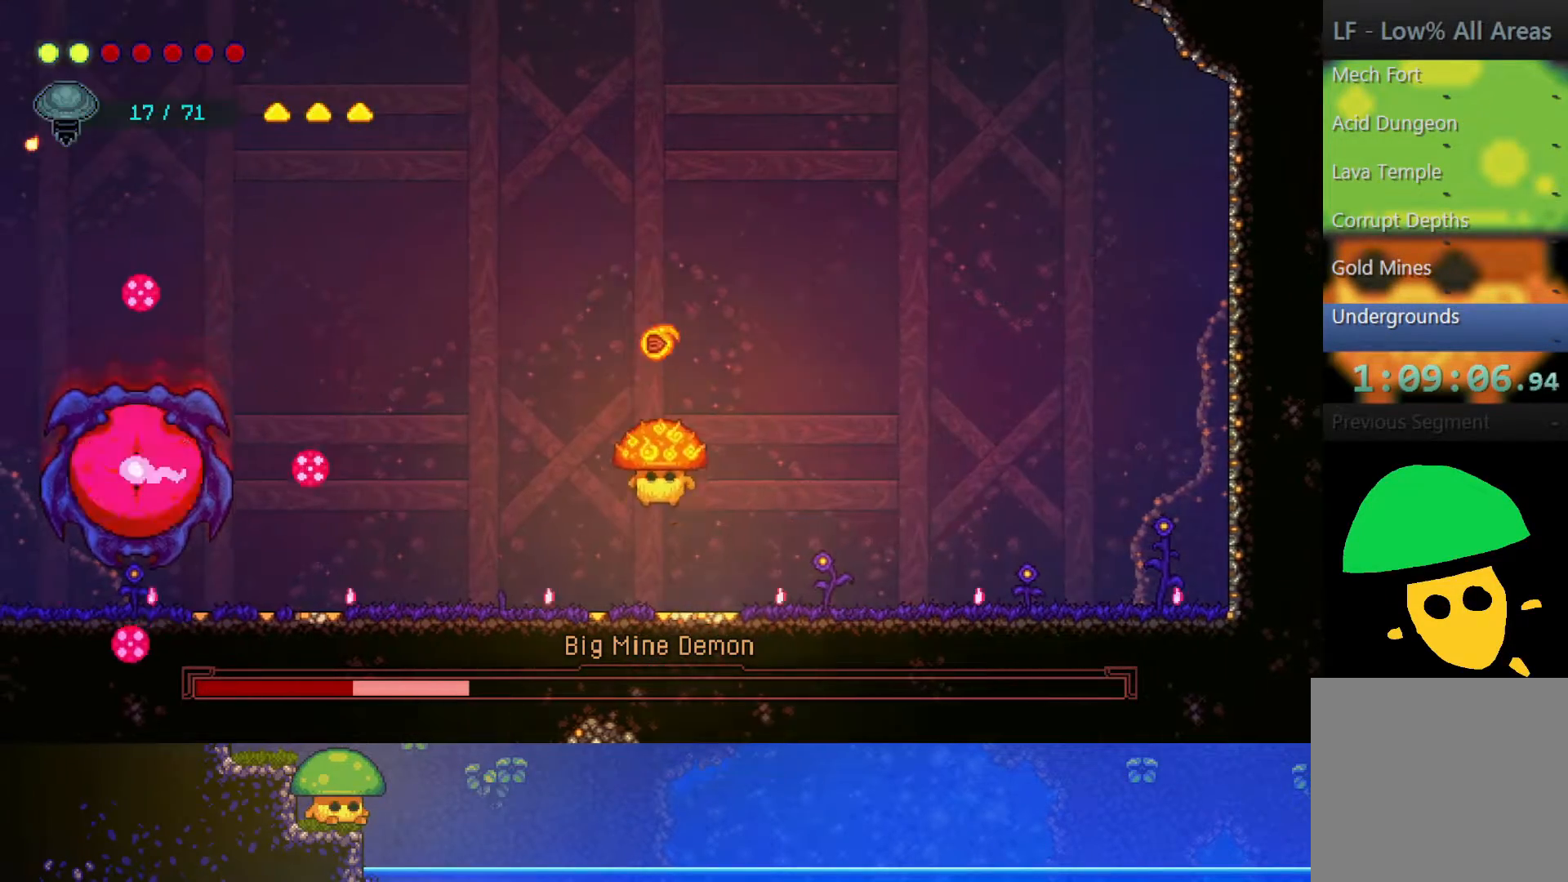
{"buttons": ["SQUARE"], "left_stick": "center", "right_stick": "center", "events": [[117, "SQUARE", "down"], [250, "CROSS", "up"], [300, "SQUARE", "up"], [400, "SQUARE", "down"]]}